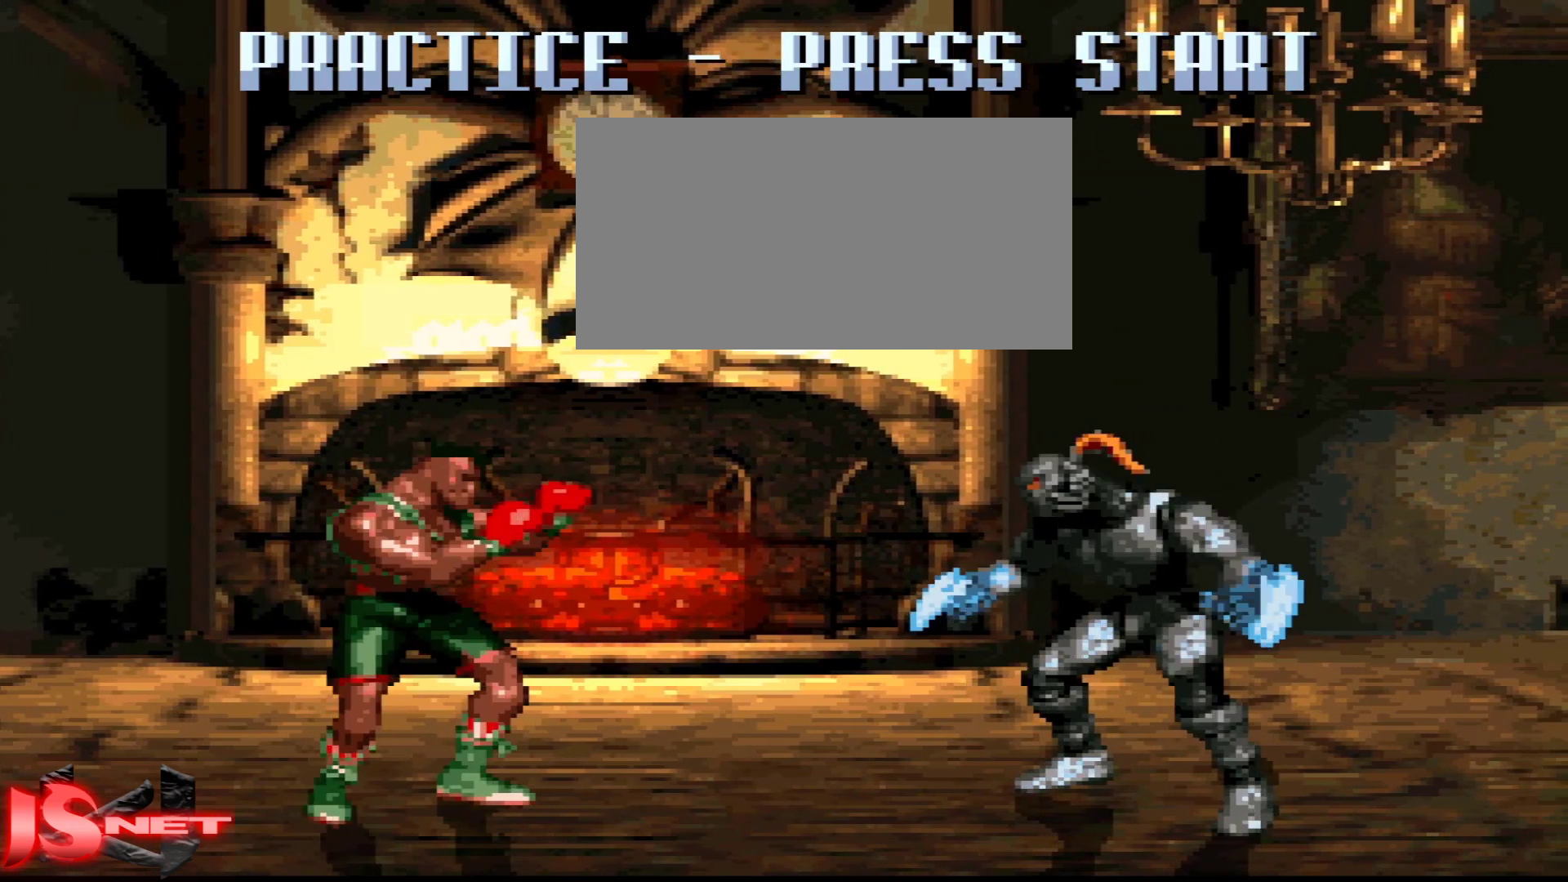
Gameplay with a controller (Nintendo layout); each line is a JSON object with the inputs held at the frame after it (dt_ms = milliseconds from this image to that frame). "events" lists button and stick changes between this image and that frame as [ms after this image, input, new state], when the widget could be followed in between. Not read: L3 R3.
{"dt_ms": 500, "buttons": ["L1"], "events": []}
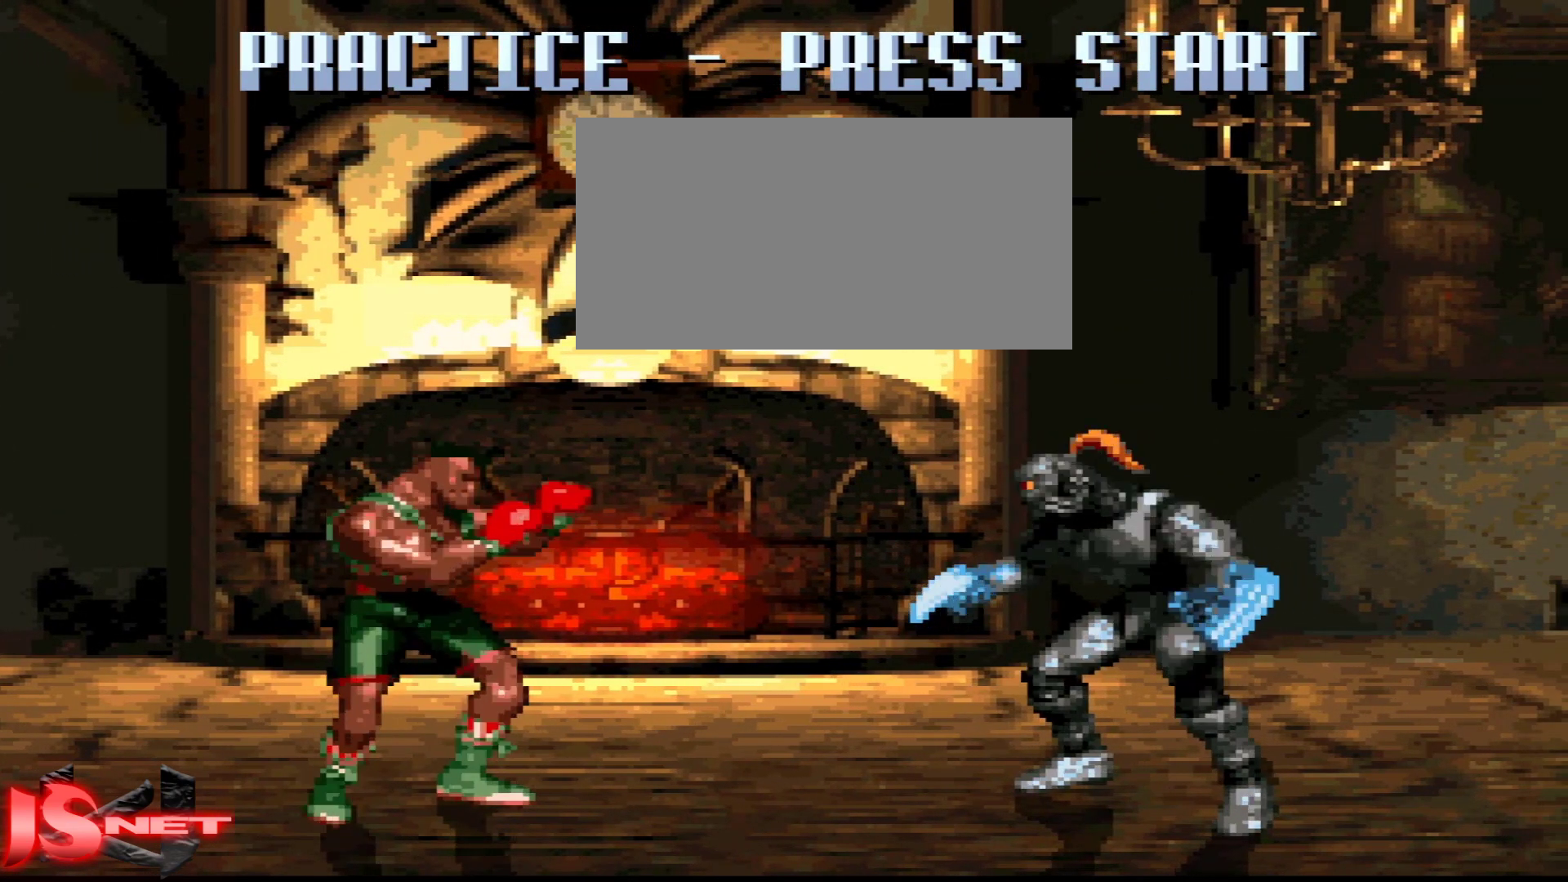
{"dt_ms": 500, "buttons": [], "events": [[117, "L1", "up"]]}
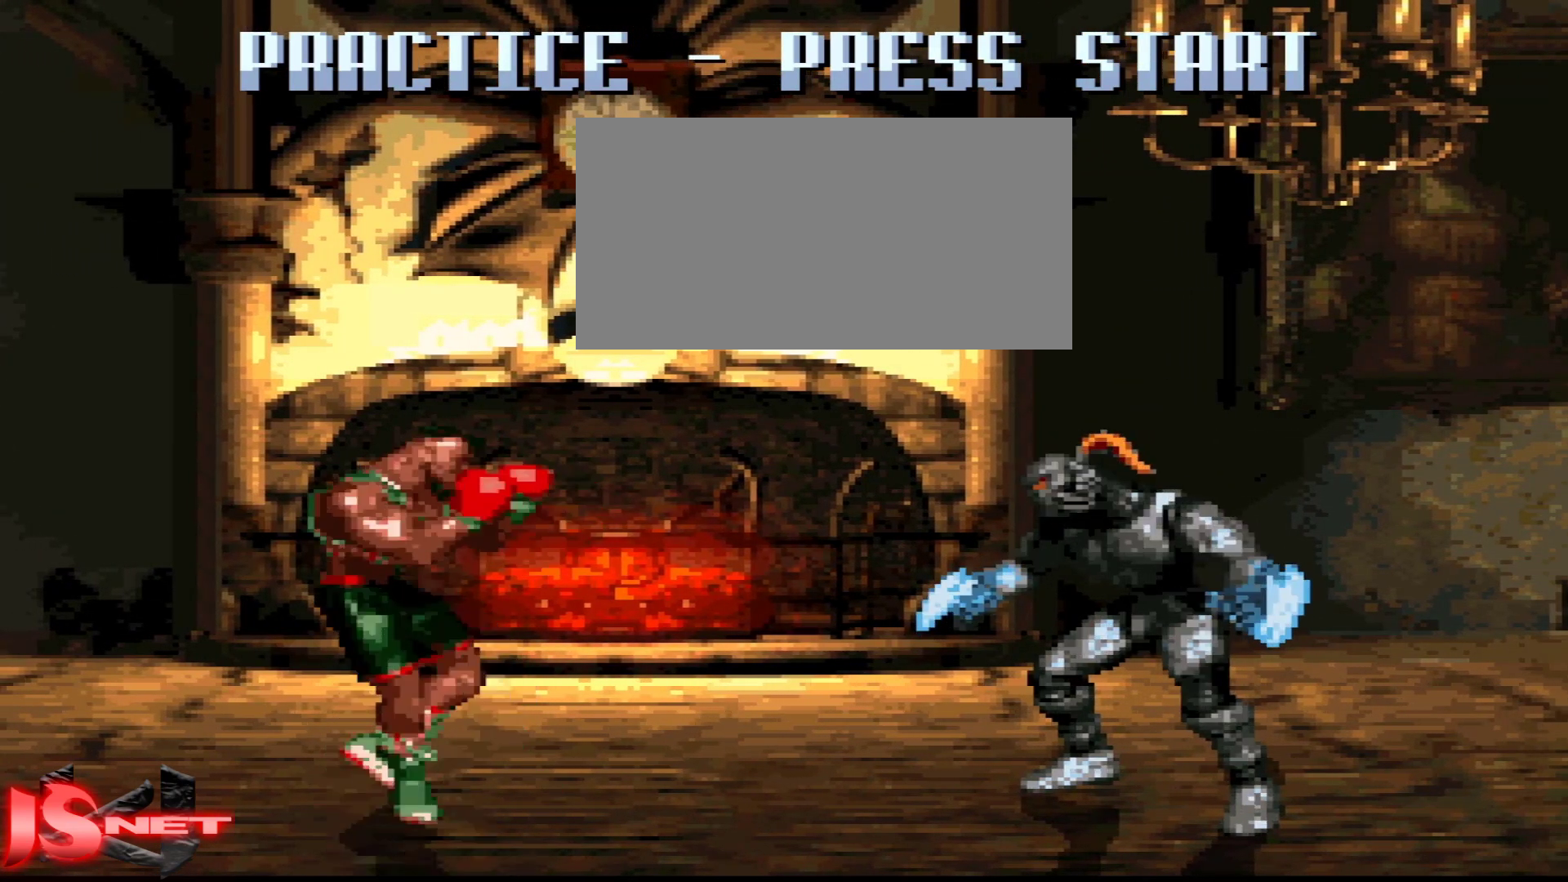
{"dt_ms": 500, "buttons": ["DPAD_LEFT"], "events": [[283, "DPAD_LEFT", "down"]]}
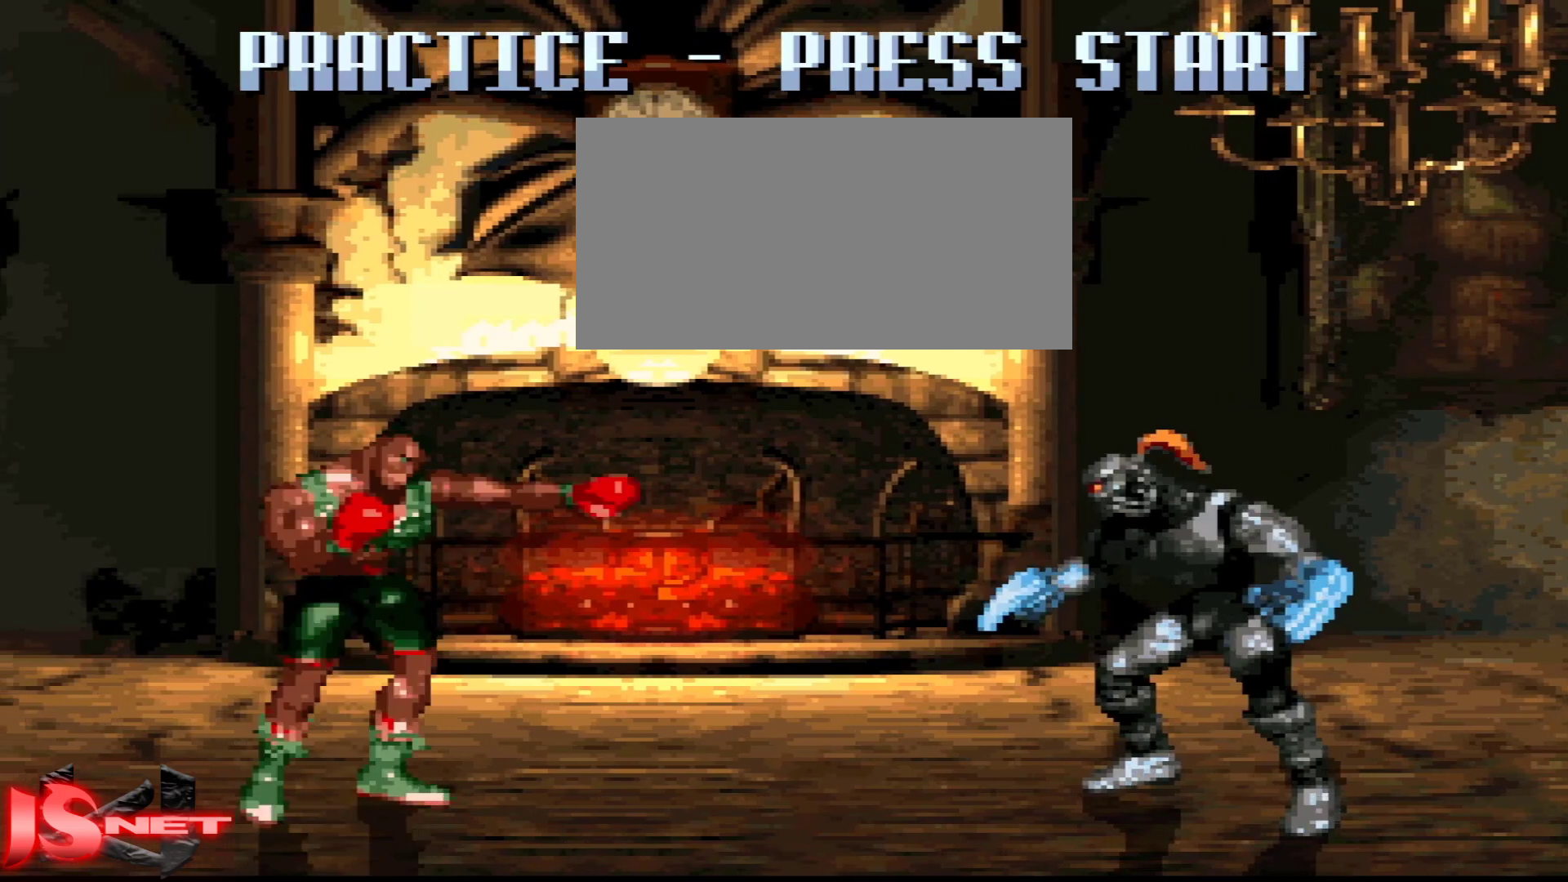
{"dt_ms": 500, "buttons": ["L1"], "events": [[183, "DPAD_LEFT", "up"], [267, "L1", "down"]]}
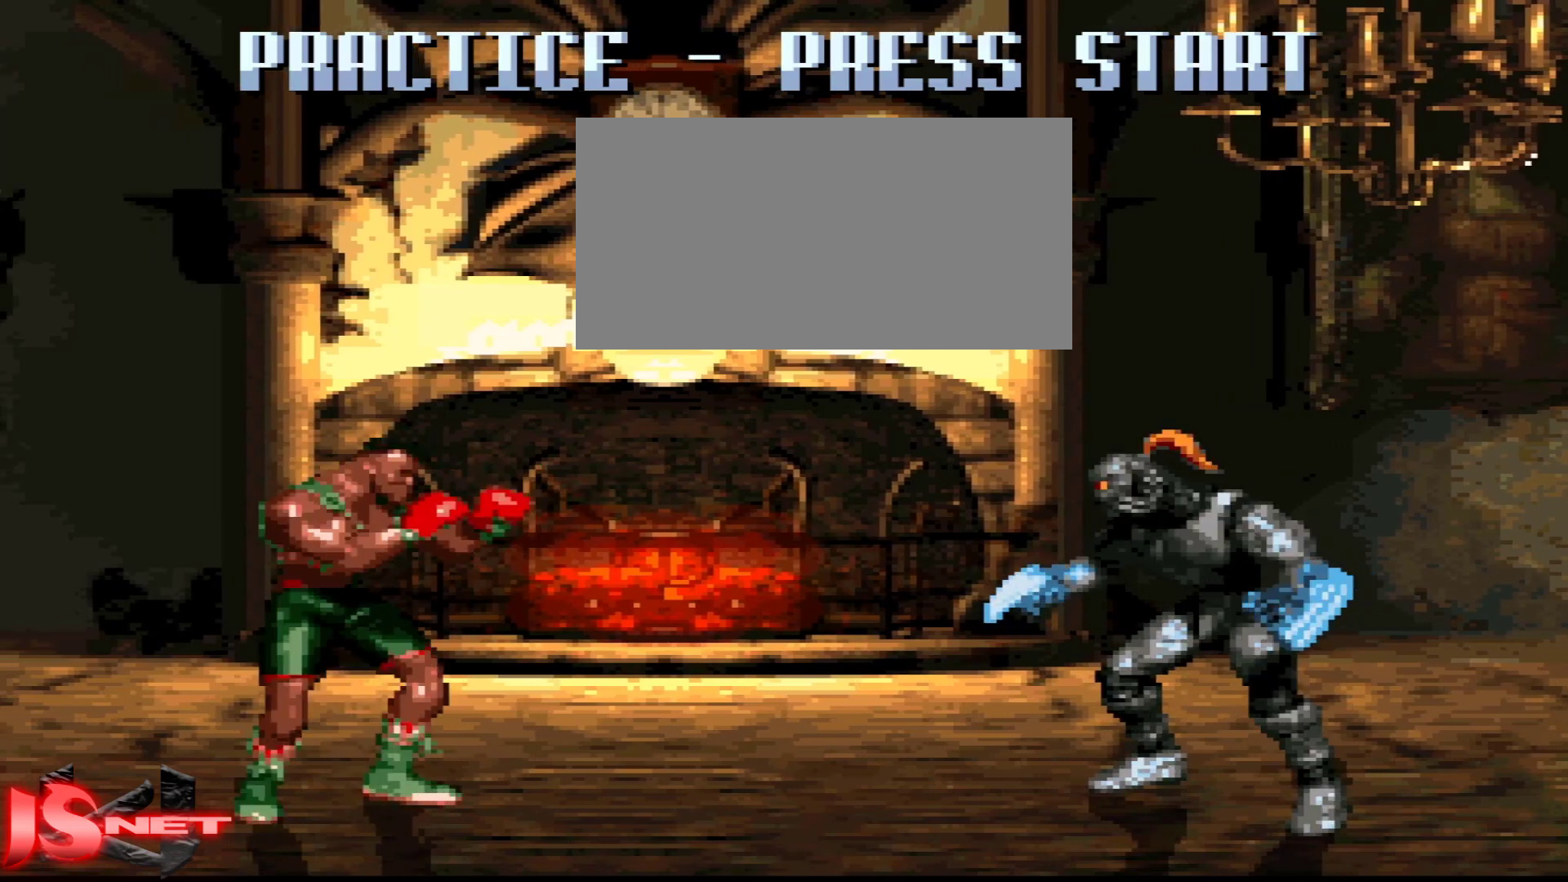
{"dt_ms": 500, "buttons": ["L1"], "events": []}
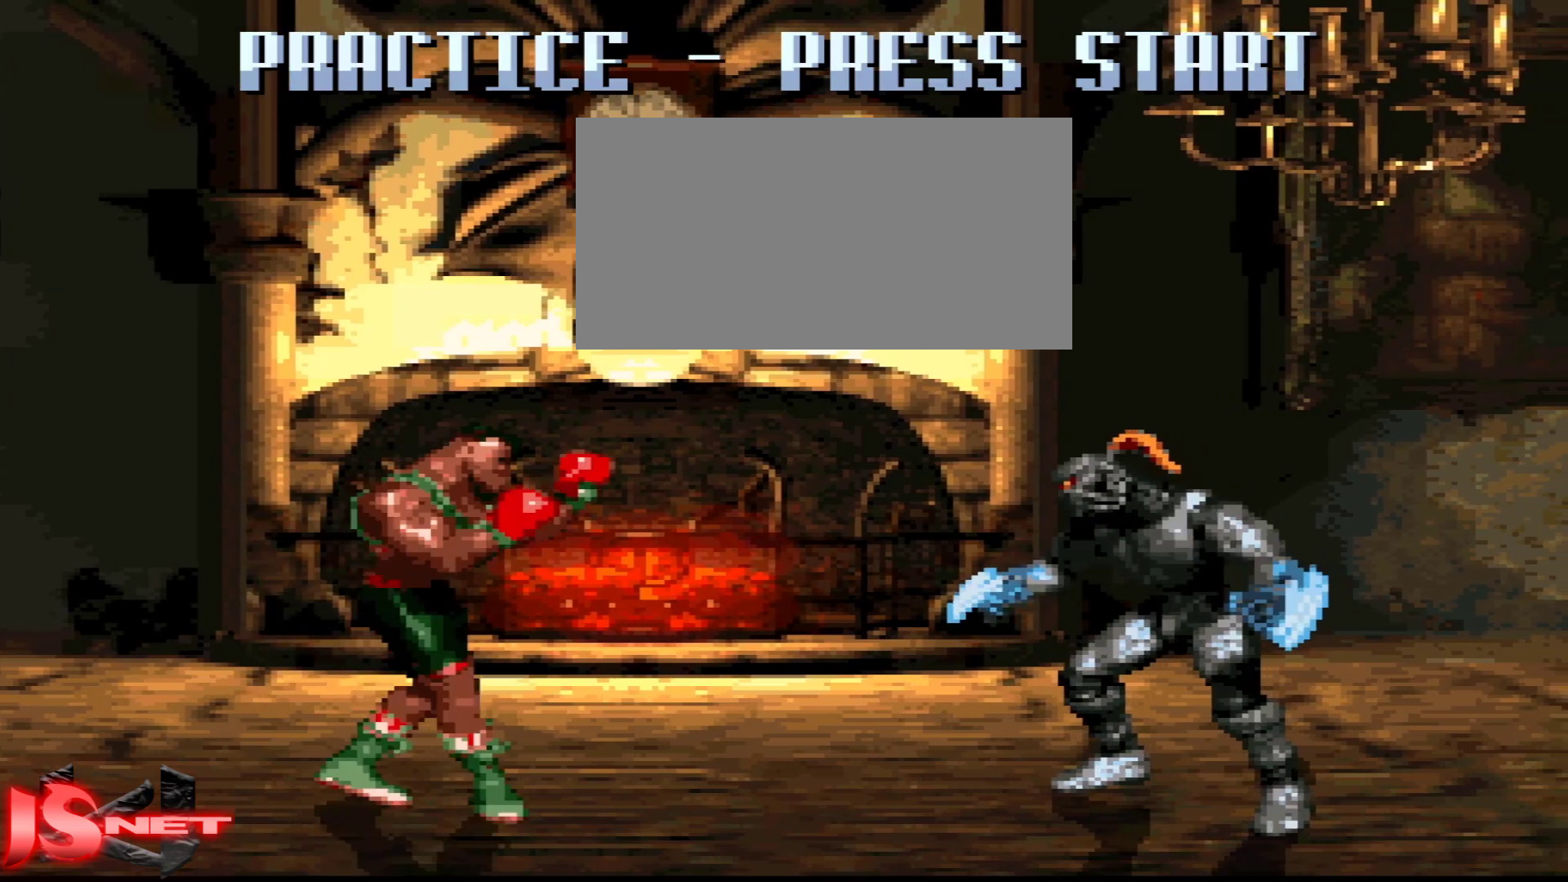
{"dt_ms": 500, "buttons": ["L1", "DPAD_RIGHT"], "events": [[83, "DPAD_RIGHT", "down"]]}
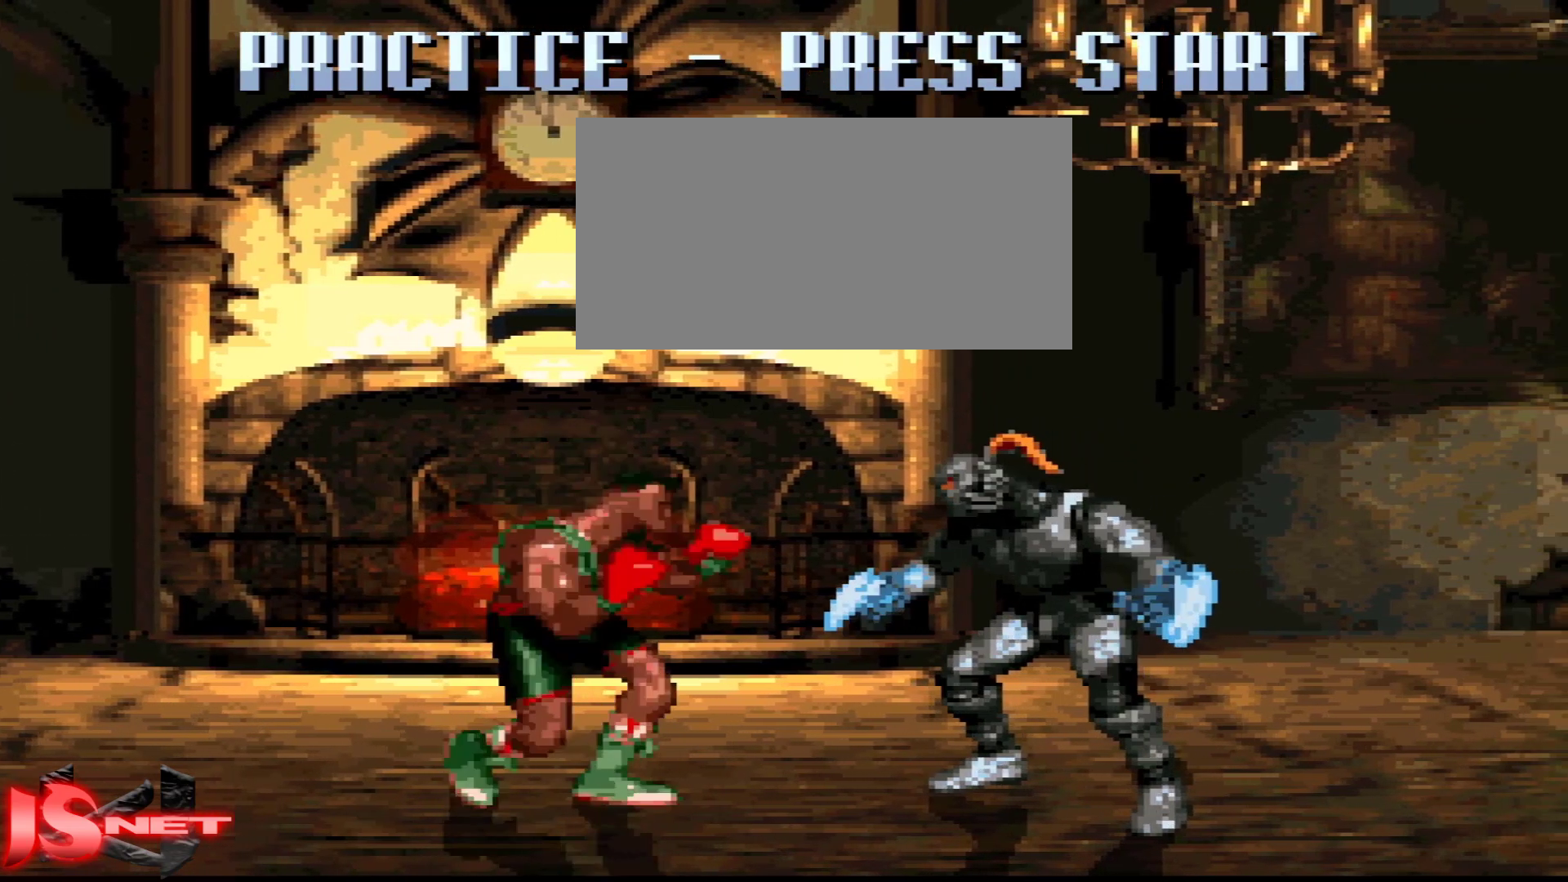
{"dt_ms": 500, "buttons": ["B", "DPAD_LEFT"], "events": [[367, "DPAD_DOWN", "down"], [417, "B", "down"], [417, "DPAD_LEFT", "down"], [417, "DPAD_RIGHT", "up"], [467, "DPAD_DOWN", "up"], [483, "L1", "up"]]}
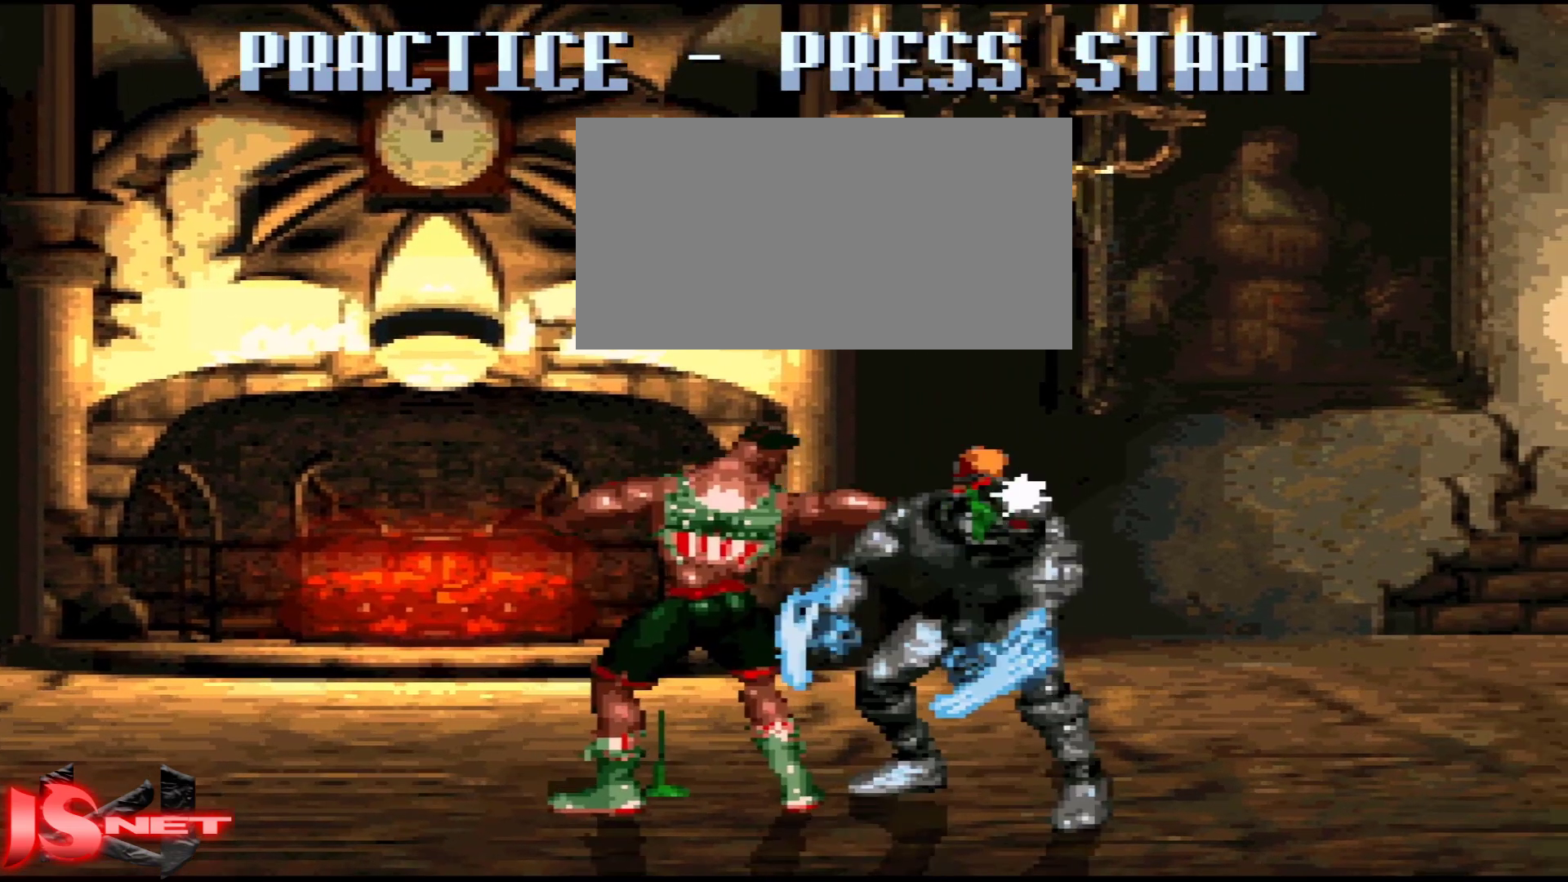
{"dt_ms": 500, "buttons": ["DPAD_RIGHT"], "events": [[17, "B", "up"], [383, "DPAD_LEFT", "up"], [383, "DPAD_RIGHT", "down"]]}
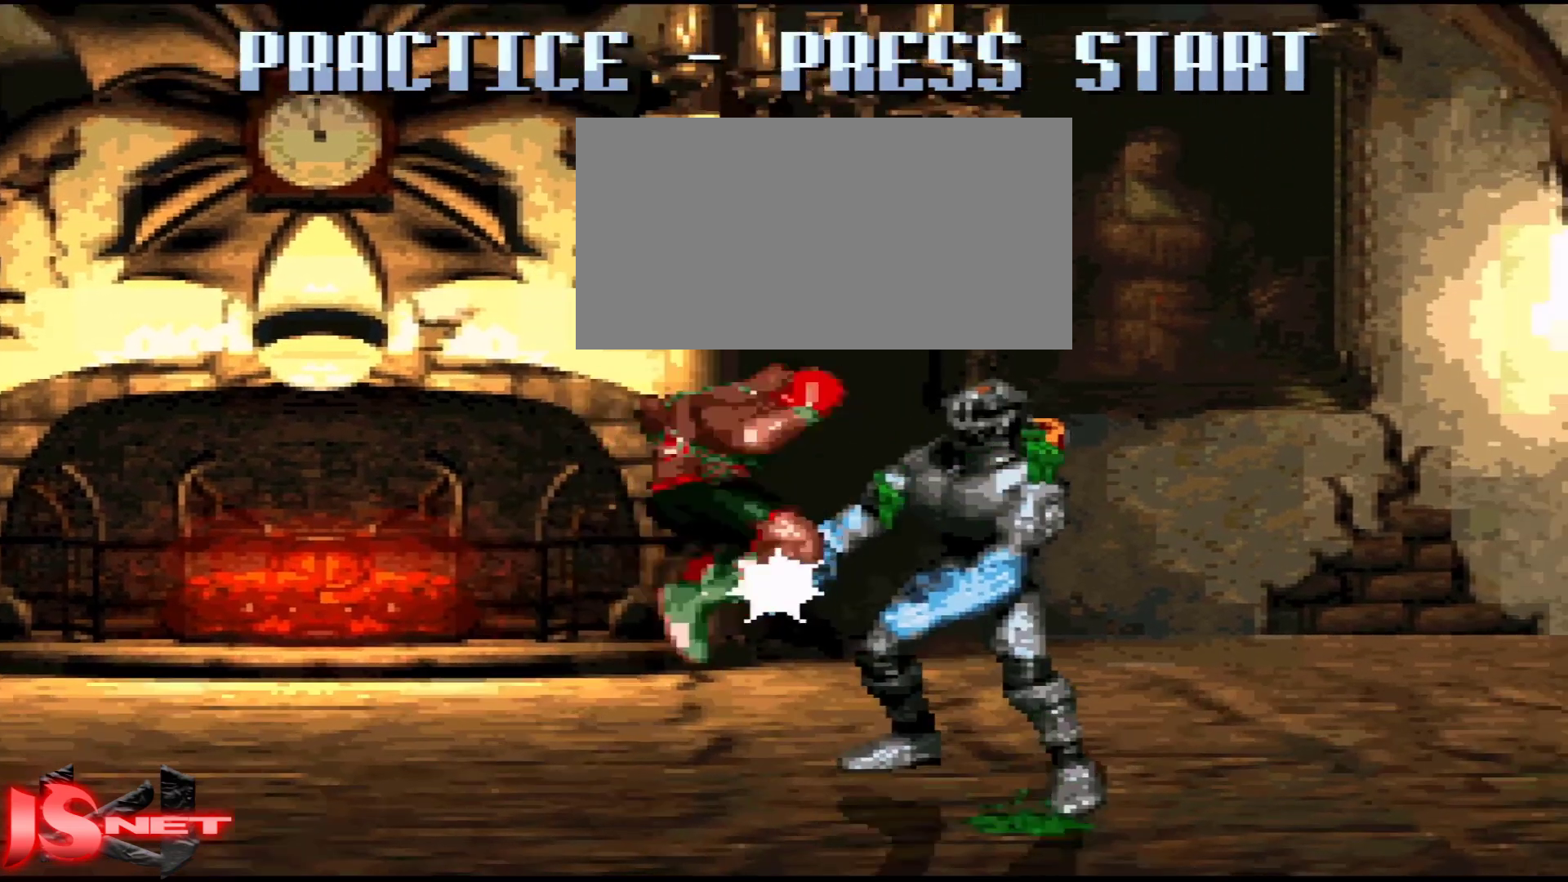
{"dt_ms": 500, "buttons": ["DPAD_DOWN", "DPAD_LEFT"], "events": [[67, "DPAD_RIGHT", "up"], [83, "DPAD_LEFT", "down"], [217, "DPAD_DOWN", "down"]]}
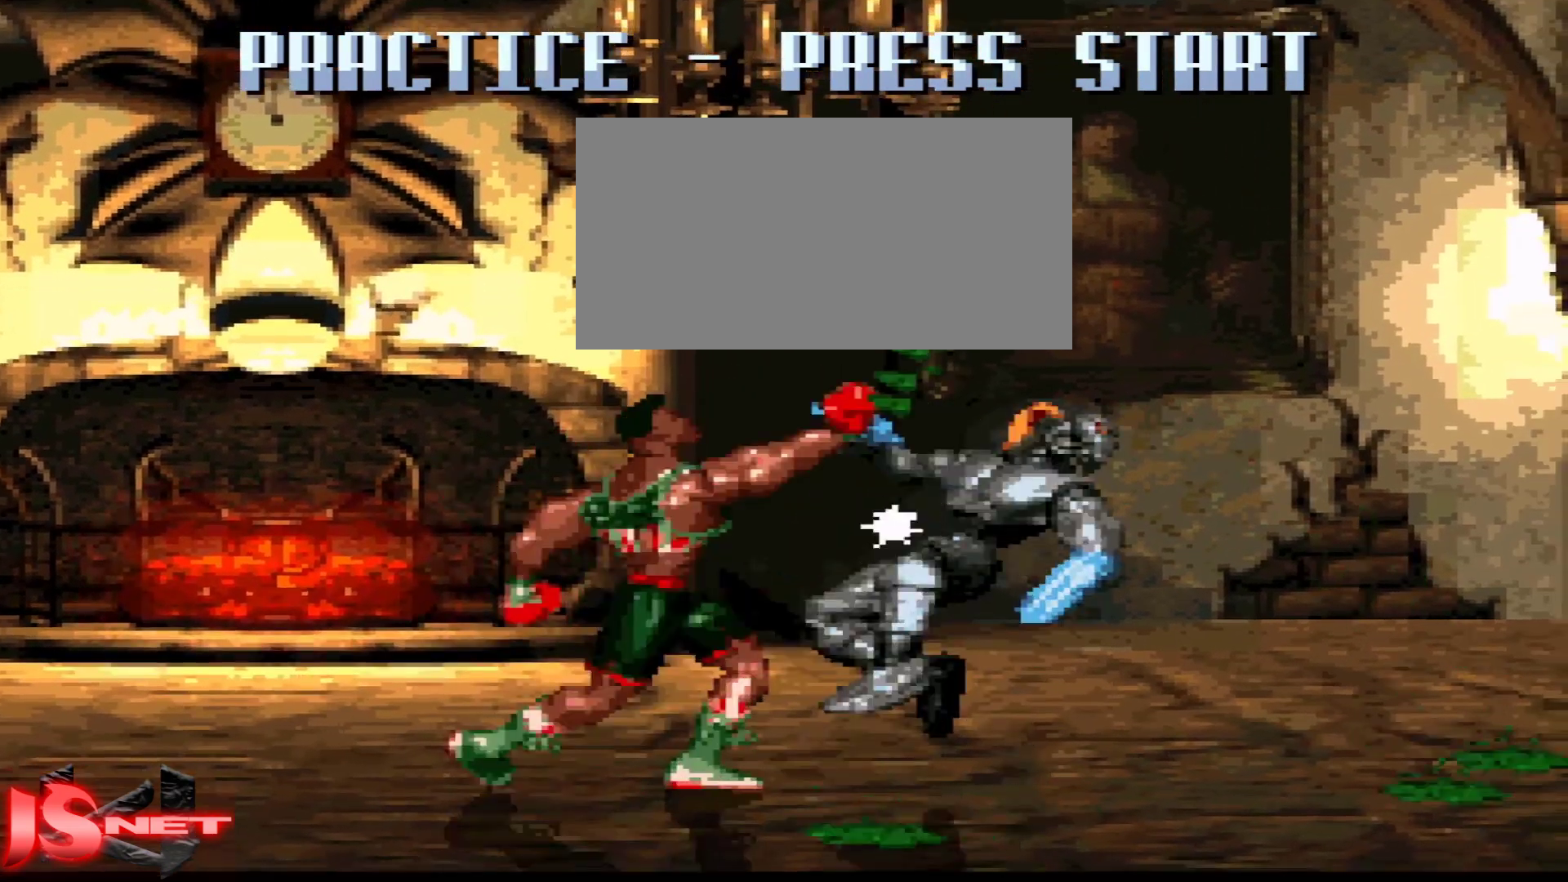
{"dt_ms": 500, "buttons": ["X", "DPAD_LEFT"], "events": [[67, "X", "down"], [317, "DPAD_DOWN", "up"]]}
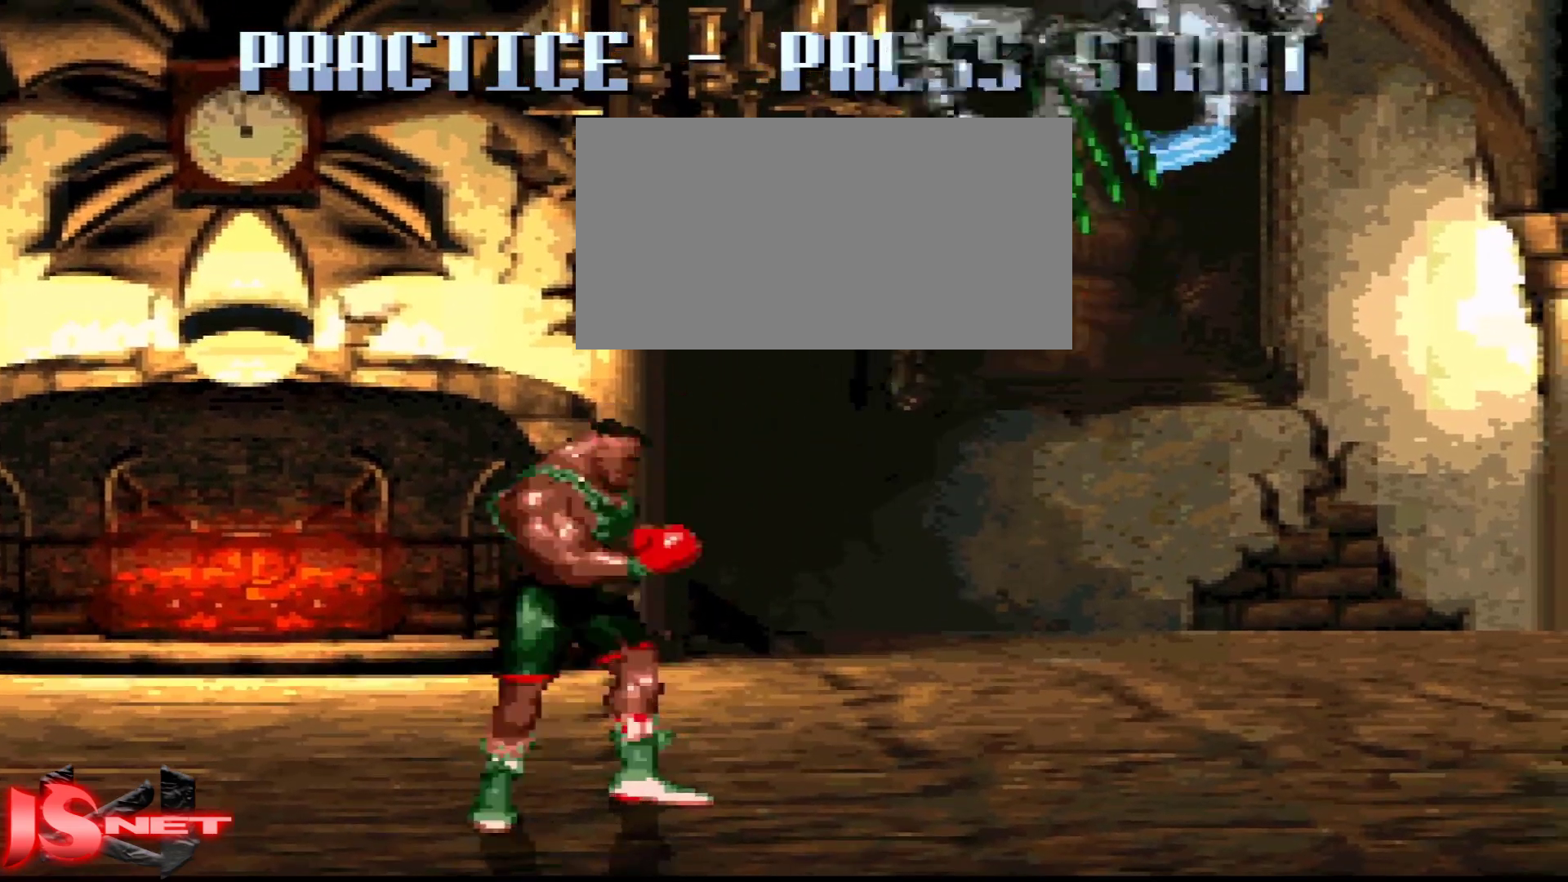
{"dt_ms": 500, "buttons": ["X", "DPAD_LEFT"], "events": []}
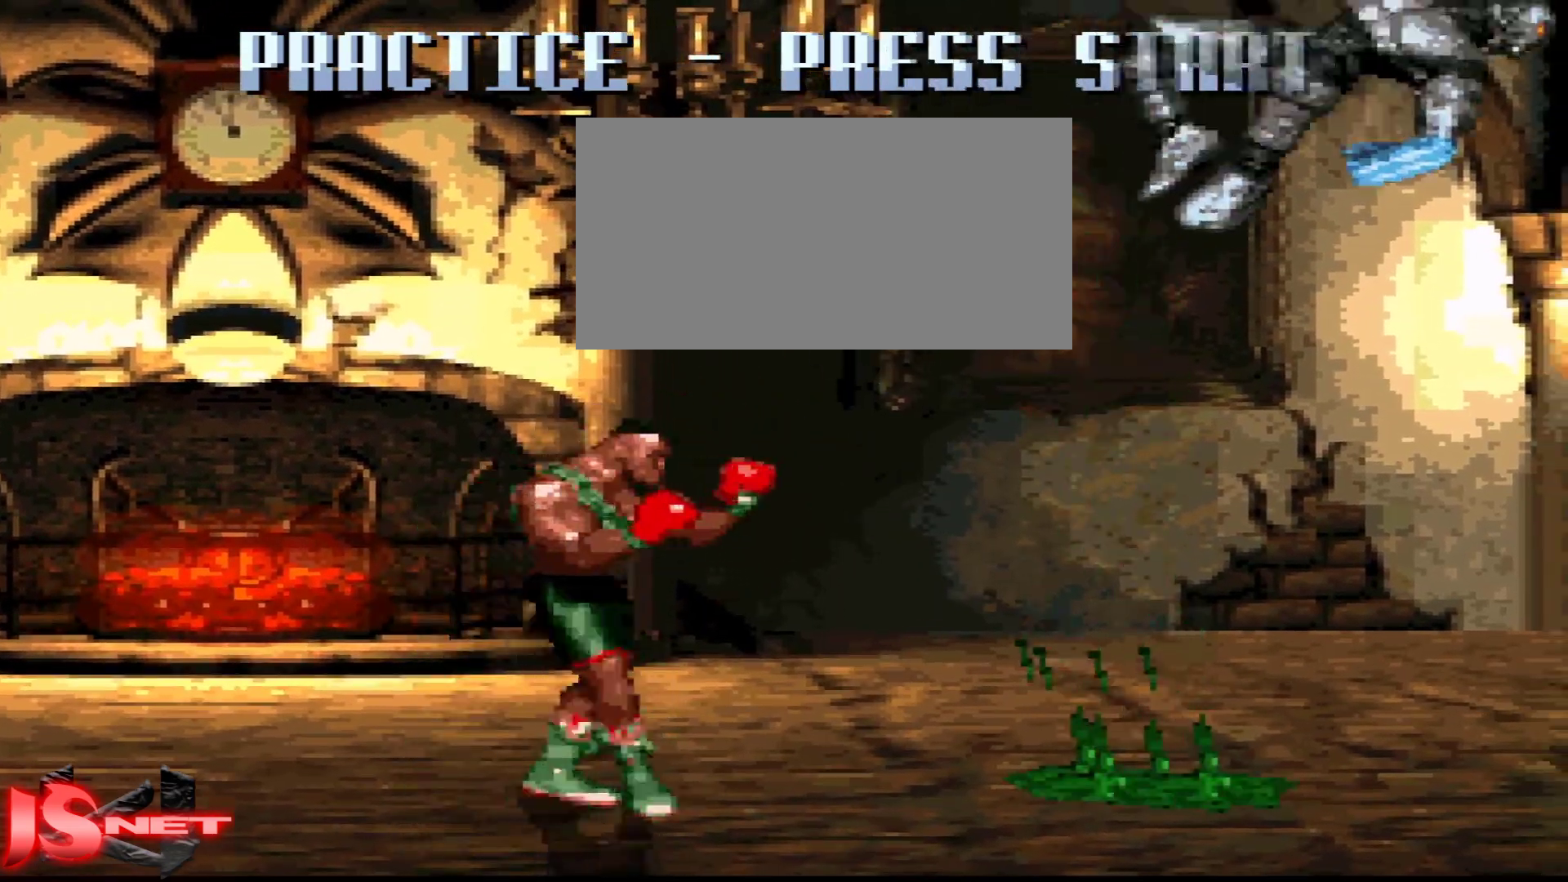
{"dt_ms": 500, "buttons": ["DPAD_RIGHT"], "events": [[167, "DPAD_LEFT", "up"], [167, "X", "up"], [183, "DPAD_RIGHT", "down"], [383, "X", "down"], [483, "X", "up"]]}
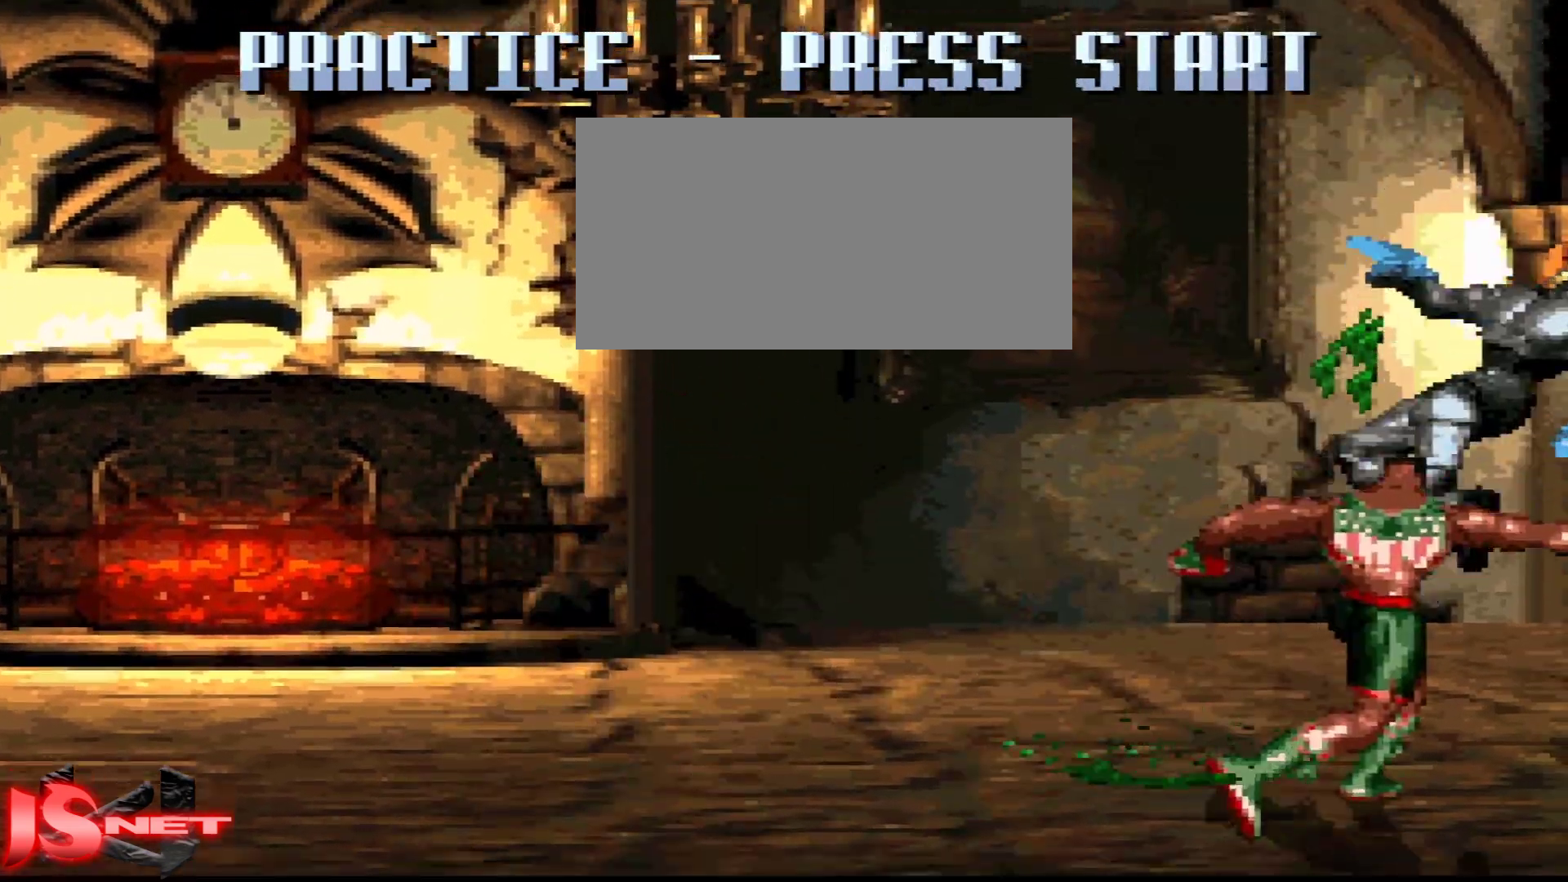
{"dt_ms": 500, "buttons": ["DPAD_RIGHT"], "events": []}
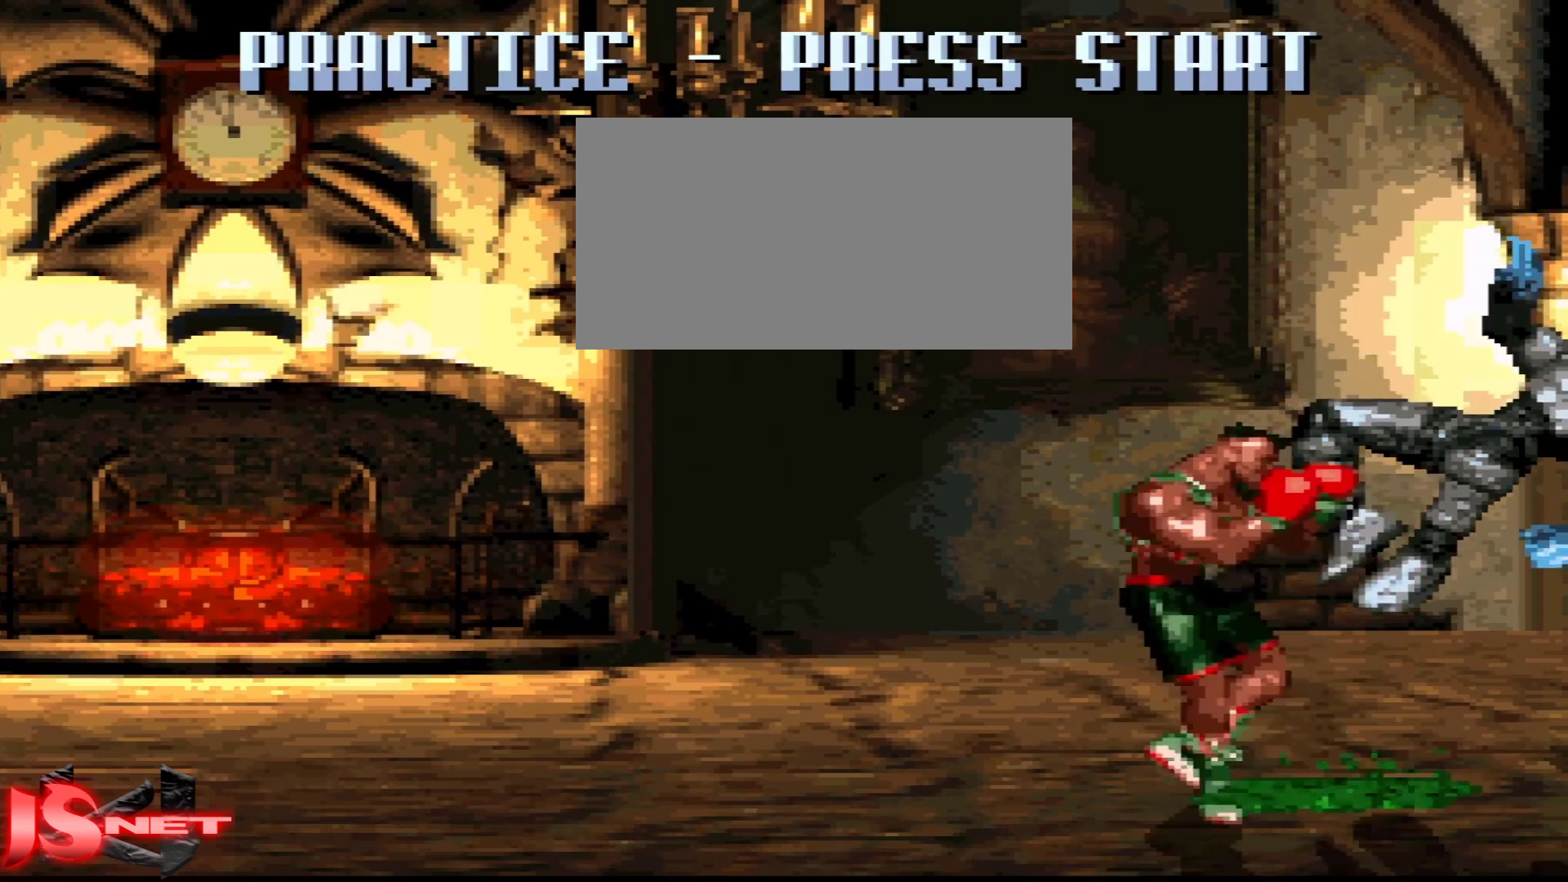
{"dt_ms": 500, "buttons": ["DPAD_LEFT"], "events": [[167, "DPAD_RIGHT", "up"], [183, "DPAD_LEFT", "down"], [267, "L1", "down"], [417, "L1", "up"]]}
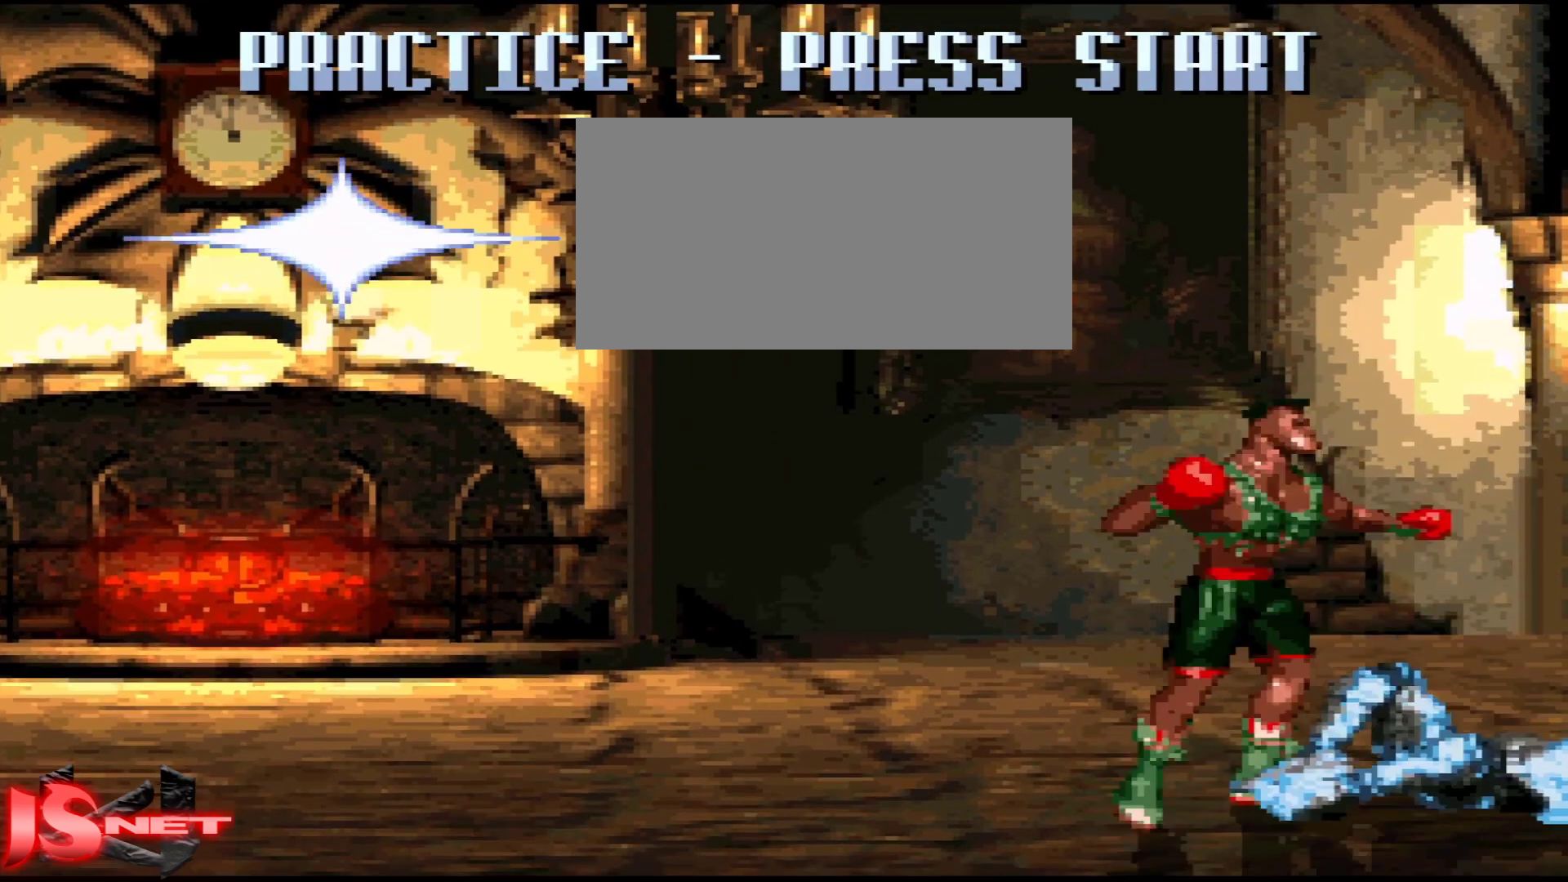
{"dt_ms": 500, "buttons": ["DPAD_LEFT"], "events": []}
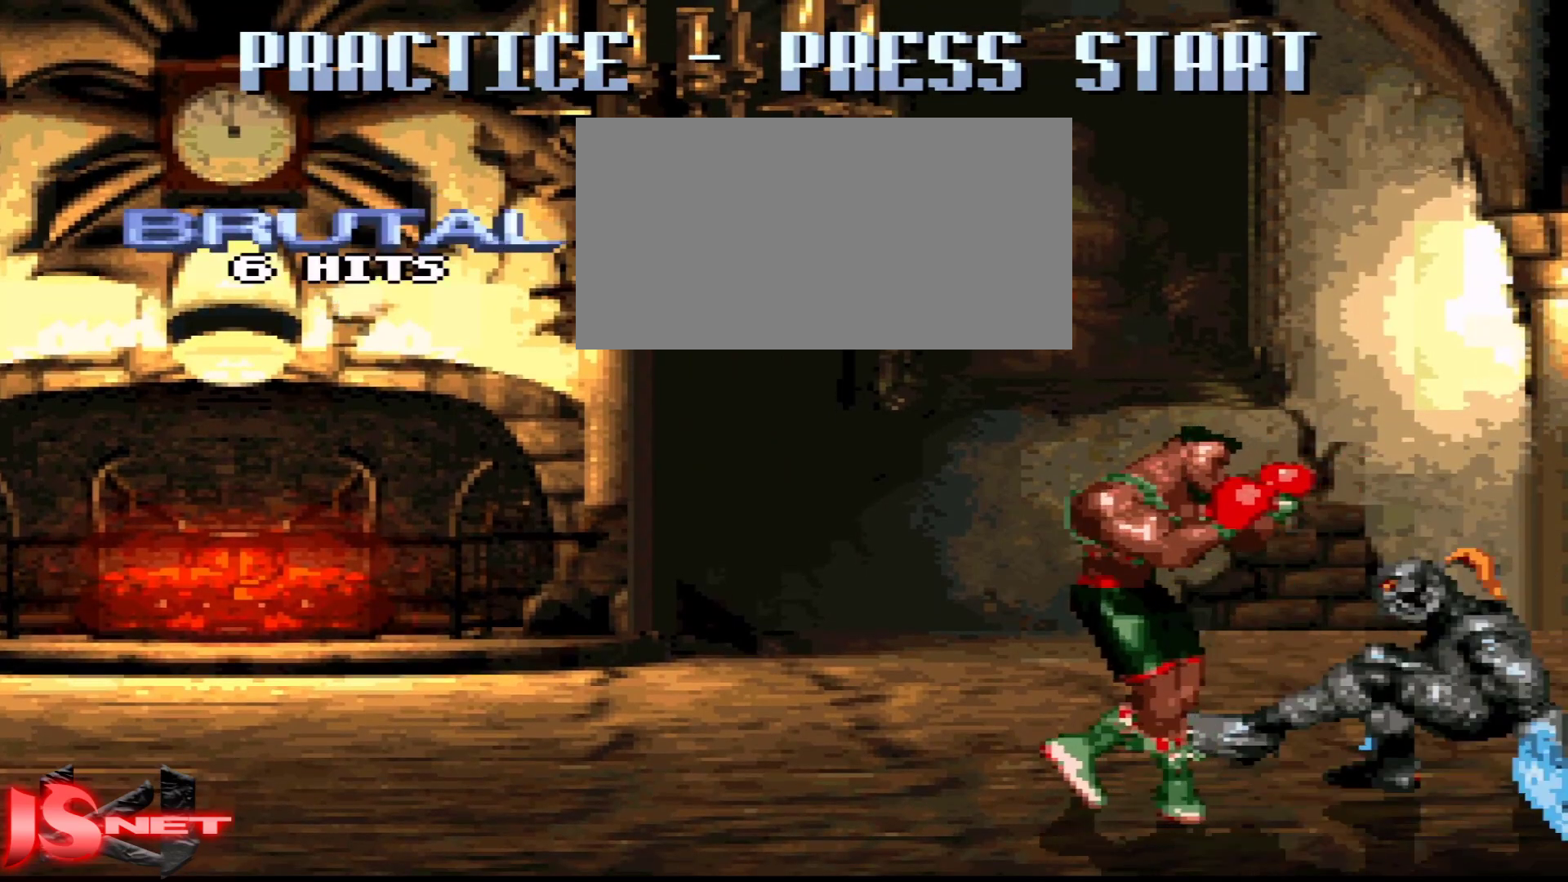
{"dt_ms": 500, "buttons": ["DPAD_LEFT"], "events": []}
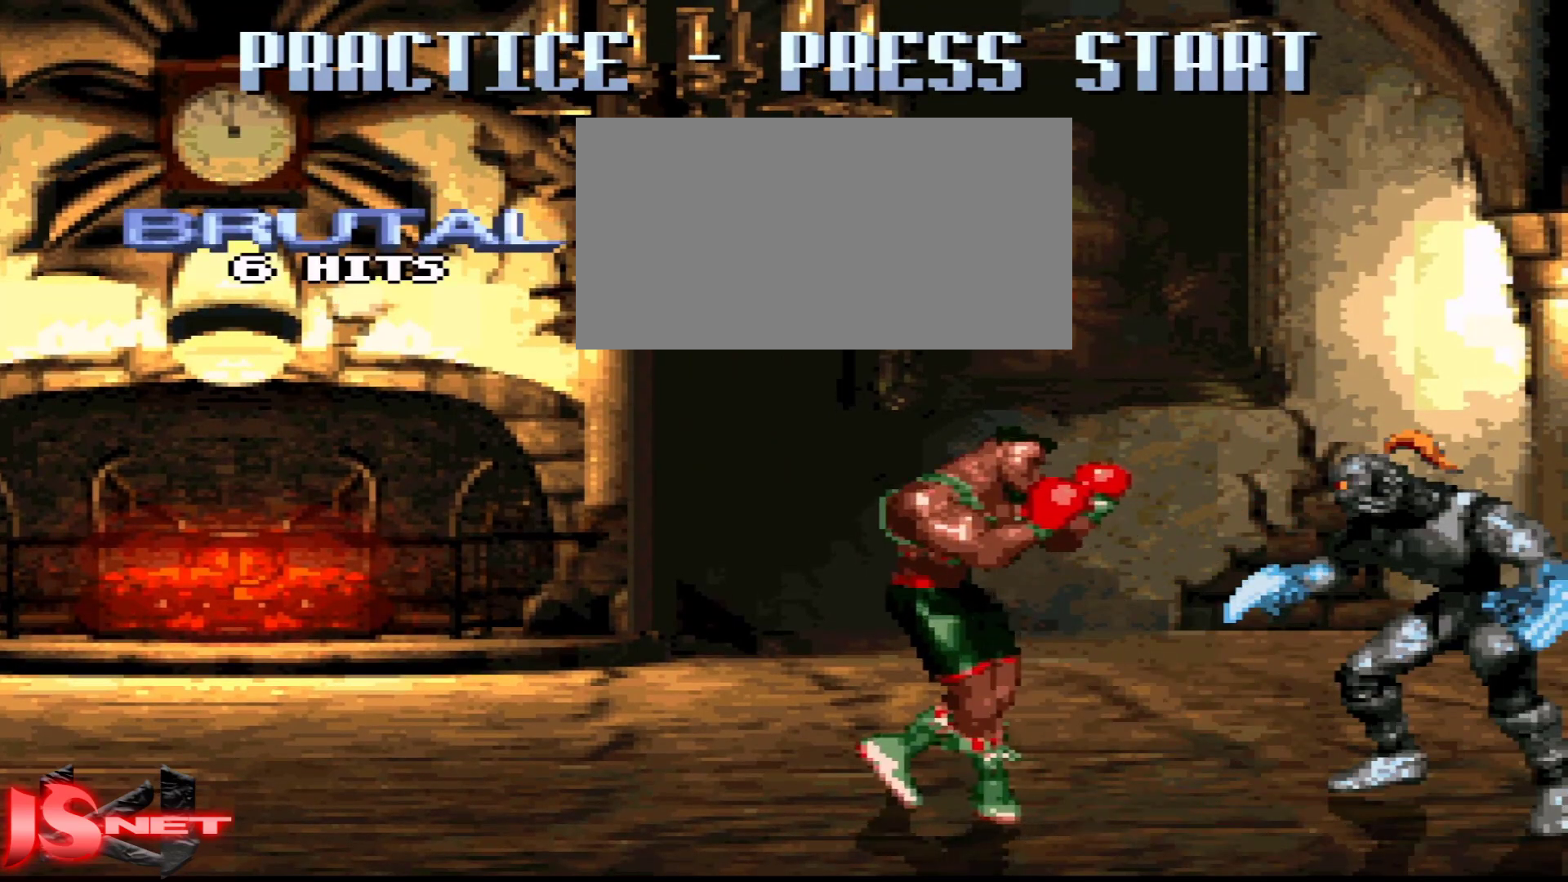
{"dt_ms": 500, "buttons": [], "events": [[483, "DPAD_LEFT", "up"]]}
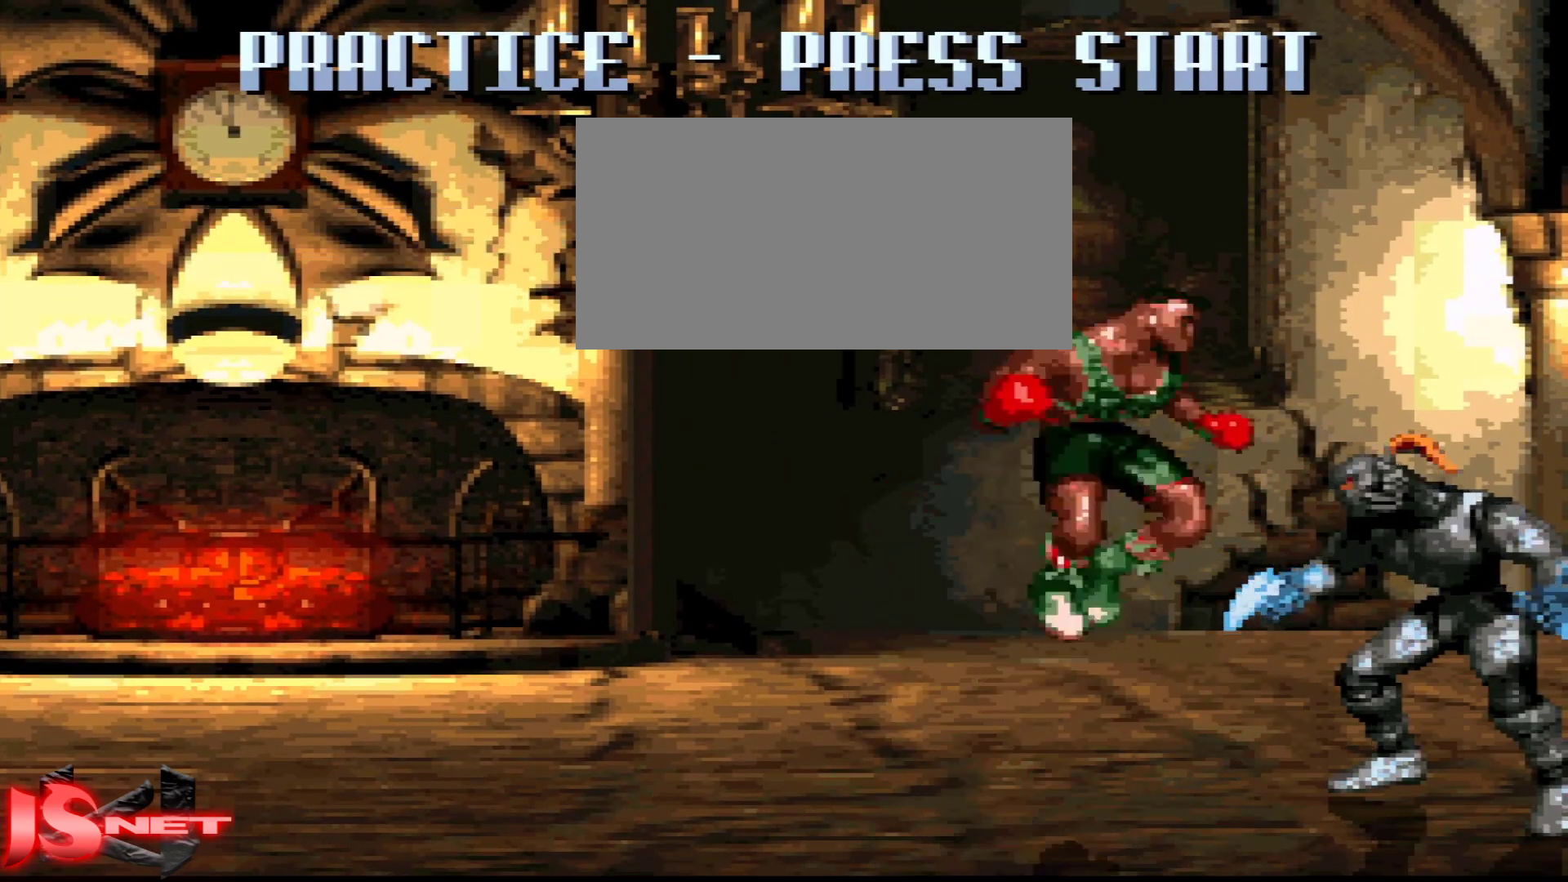
{"dt_ms": 500, "buttons": ["DPAD_RIGHT"], "events": [[83, "DPAD_RIGHT", "down"], [283, "DPAD_UP", "down"], [483, "DPAD_UP", "up"]]}
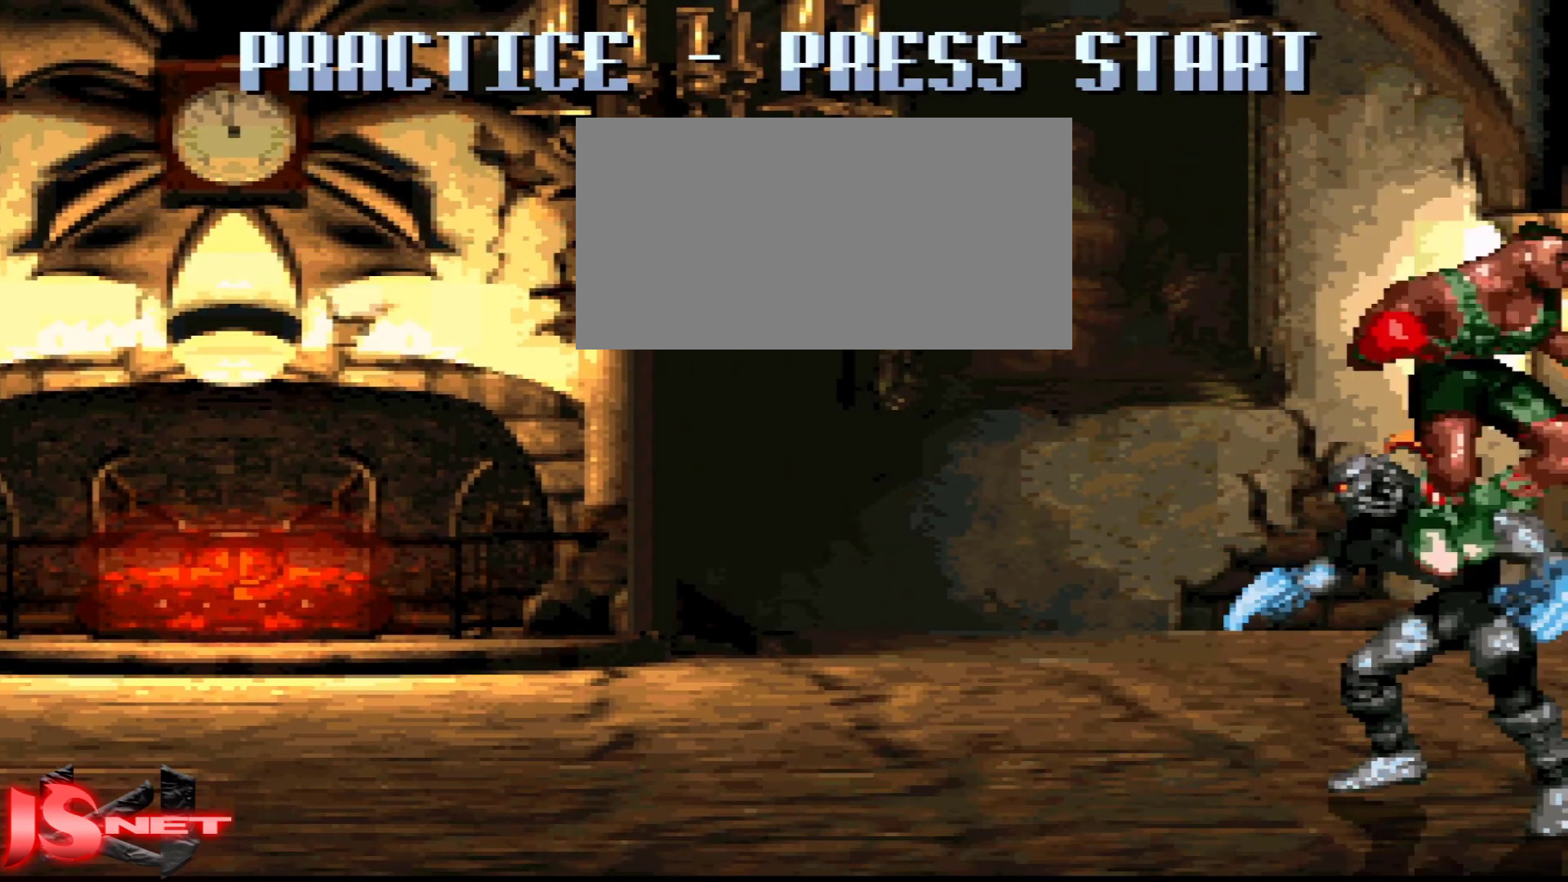
{"dt_ms": 500, "buttons": ["DPAD_RIGHT"], "events": []}
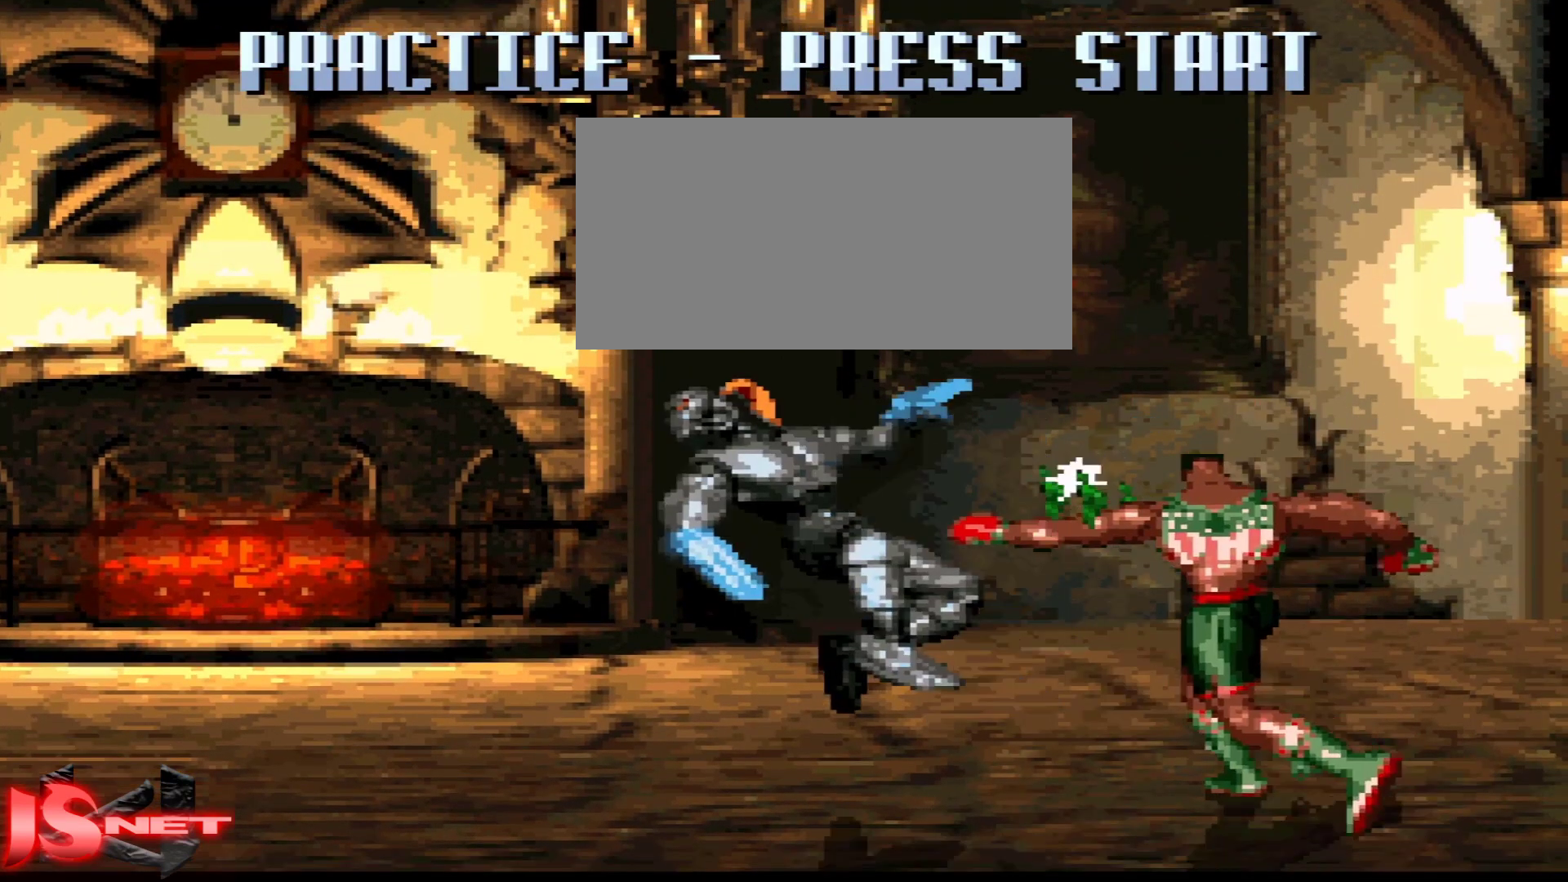
{"dt_ms": 500, "buttons": [], "events": [[17, "DPAD_RIGHT", "up"], [67, "DPAD_LEFT", "down"], [83, "X", "down"], [183, "DPAD_LEFT", "up"], [217, "X", "up"]]}
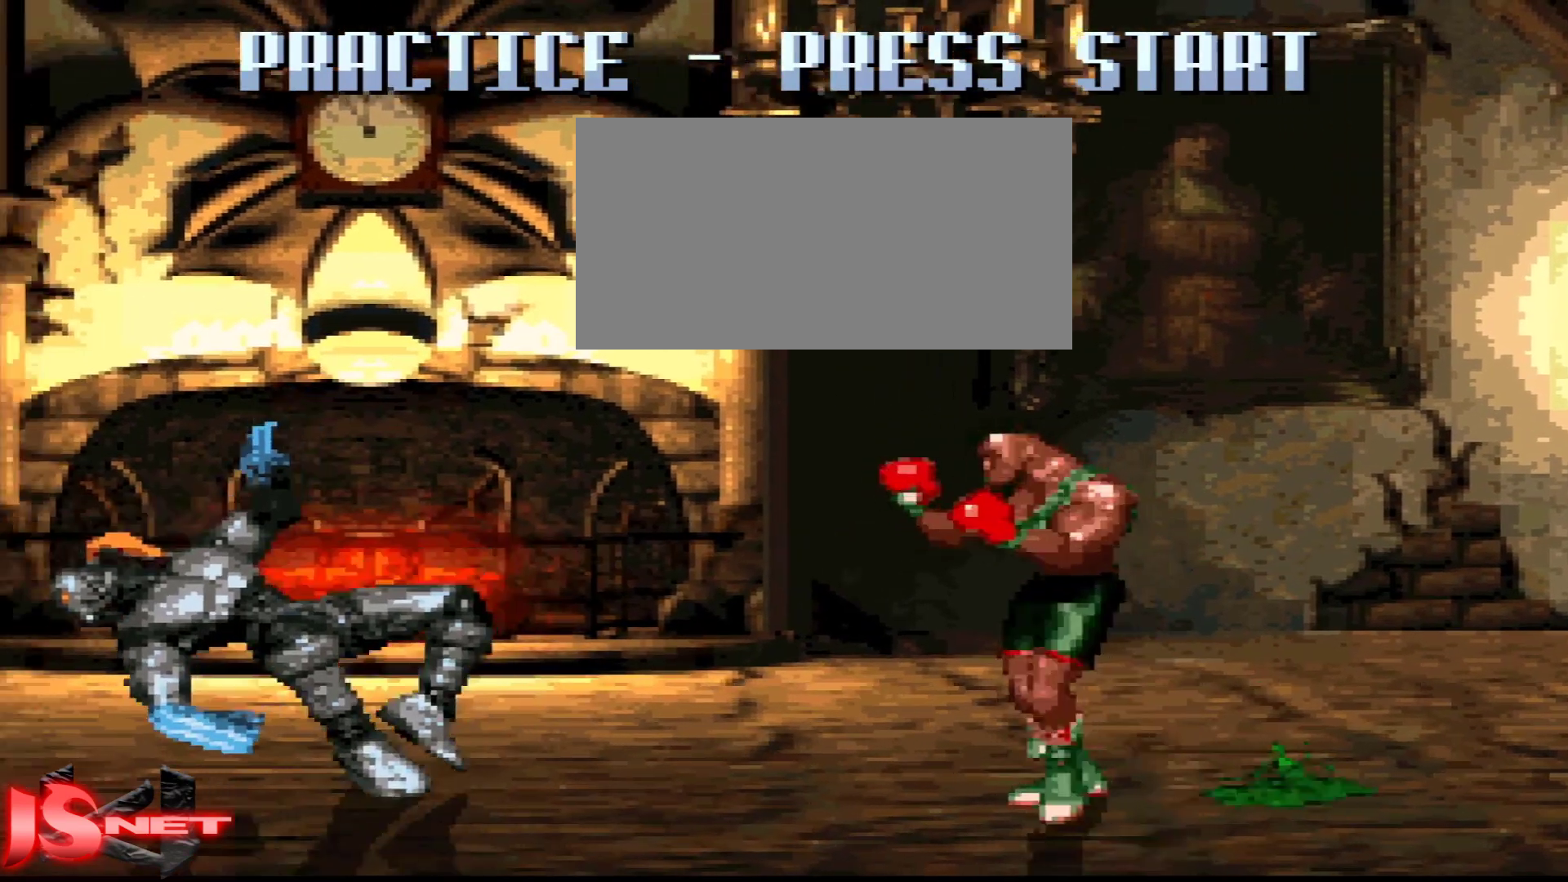
{"dt_ms": 500, "buttons": ["DPAD_LEFT"], "events": [[17, "DPAD_LEFT", "down"]]}
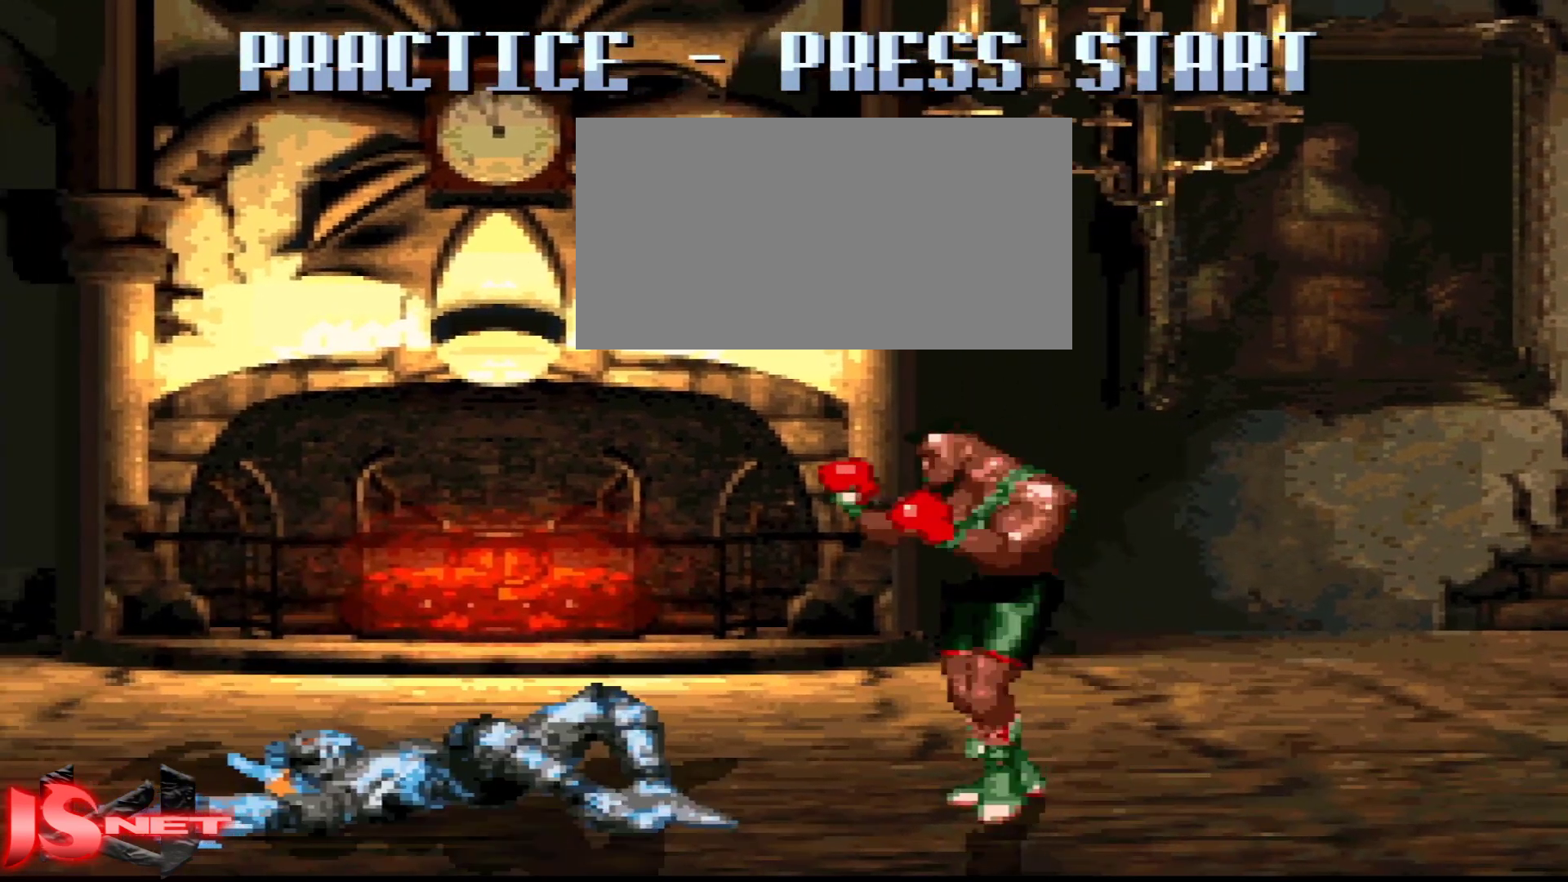
{"dt_ms": 500, "buttons": ["DPAD_LEFT"], "events": [[417, "DPAD_LEFT", "up"], [483, "DPAD_LEFT", "down"]]}
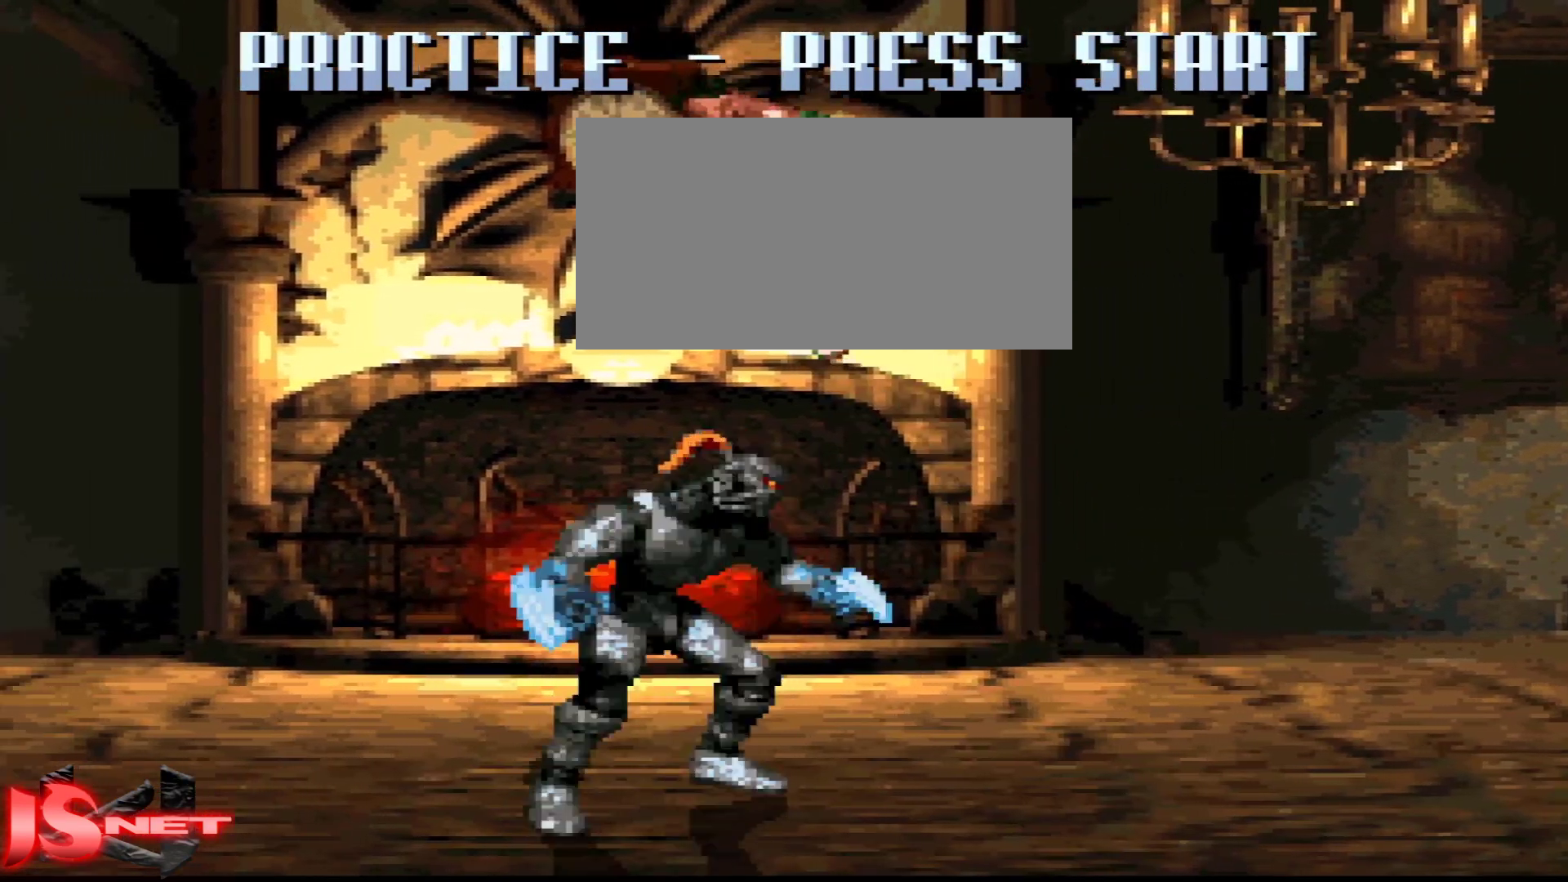
{"dt_ms": 1000, "buttons": ["DPAD_LEFT"]}
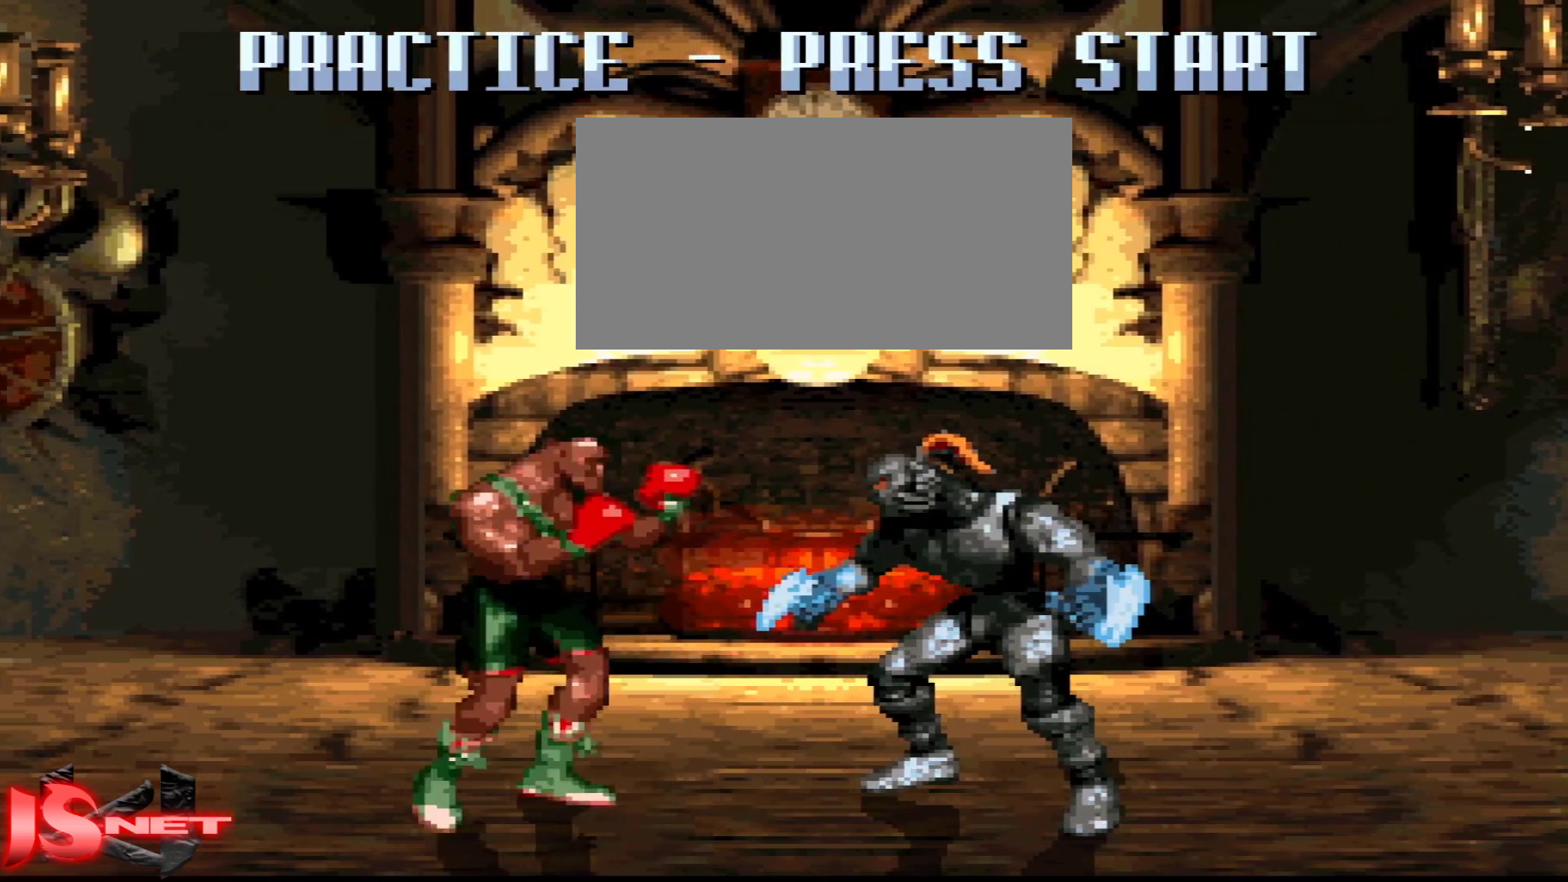
{"dt_ms": 500, "buttons": ["R1", "DPAD_LEFT"], "events": [[450, "R1", "down"]]}
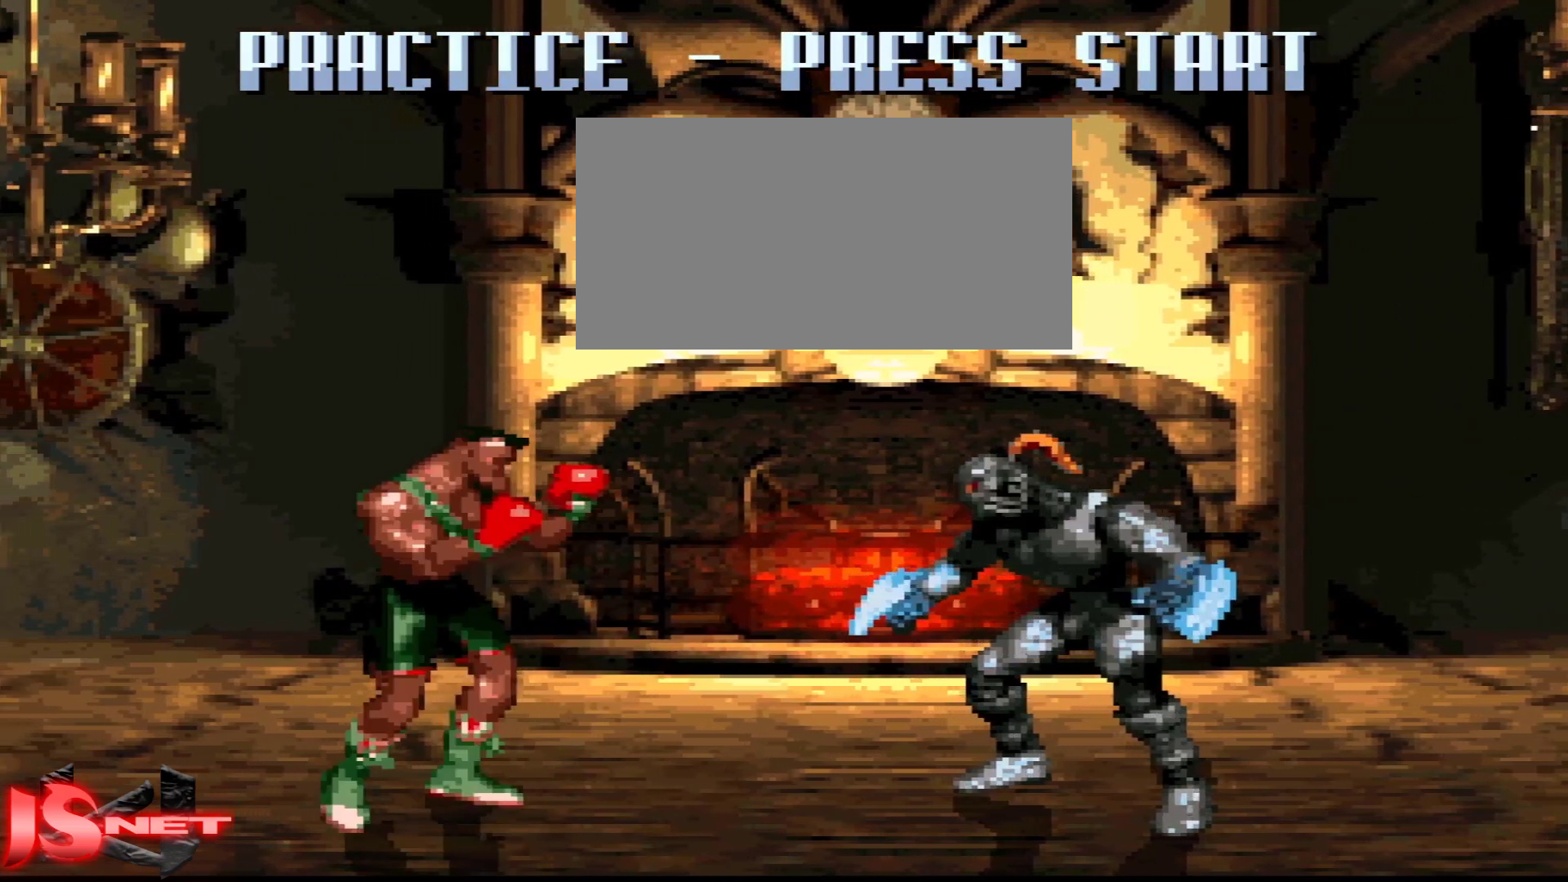
{"dt_ms": 500, "buttons": ["DPAD_LEFT"], "events": [[150, "R1", "up"]]}
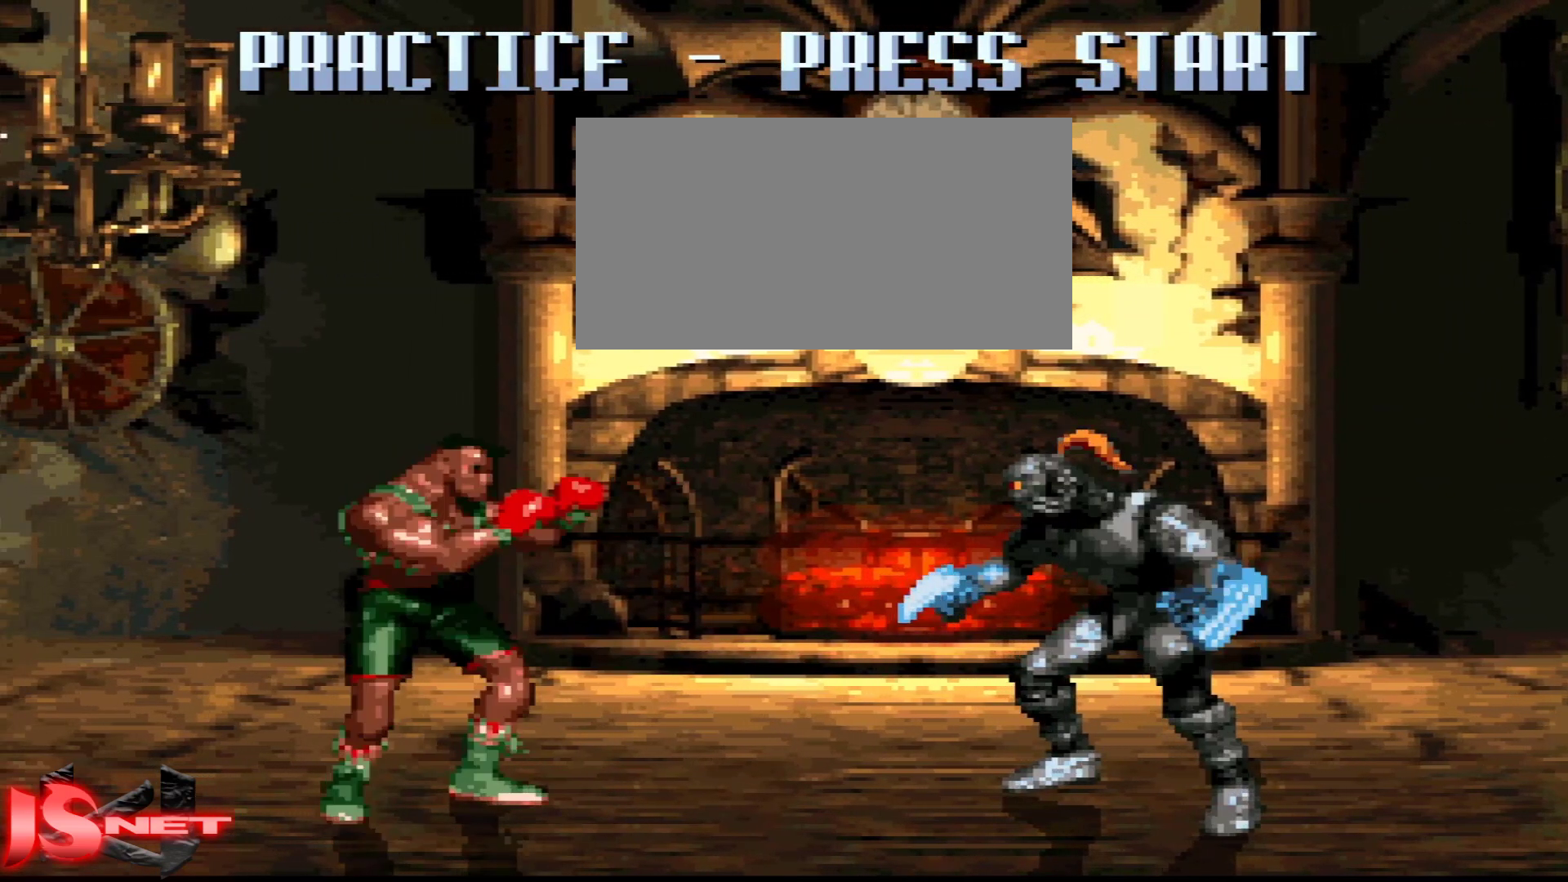
{"dt_ms": 500, "buttons": ["L1"], "events": [[17, "L1", "down"], [117, "DPAD_LEFT", "up"]]}
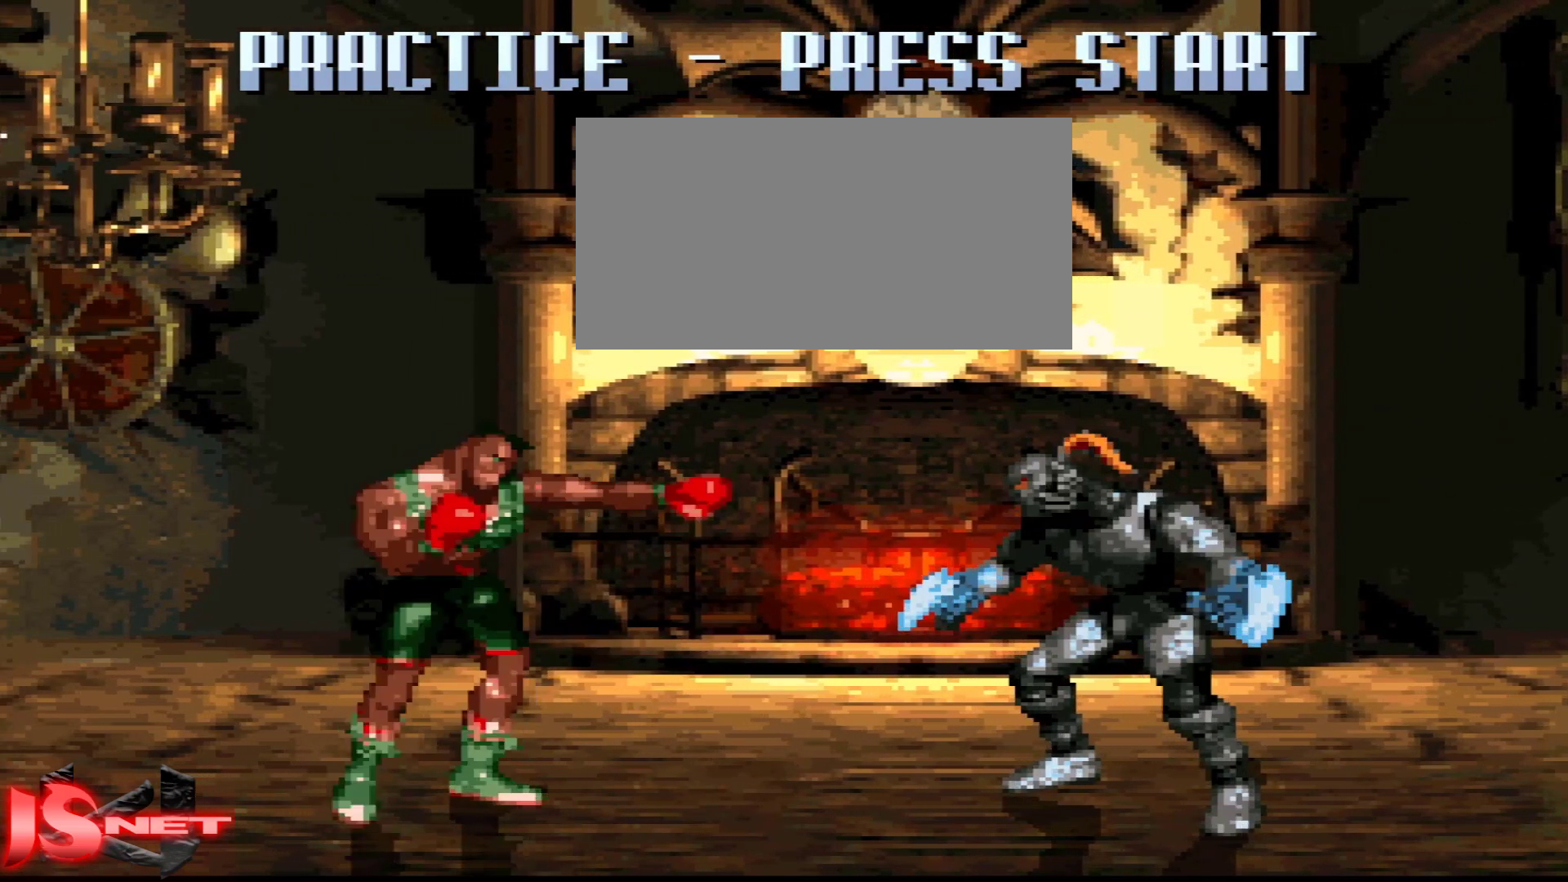
{"dt_ms": 500, "buttons": ["L1"], "events": [[217, "L1", "up"], [317, "L1", "down"], [417, "L1", "up"], [483, "L1", "down"]]}
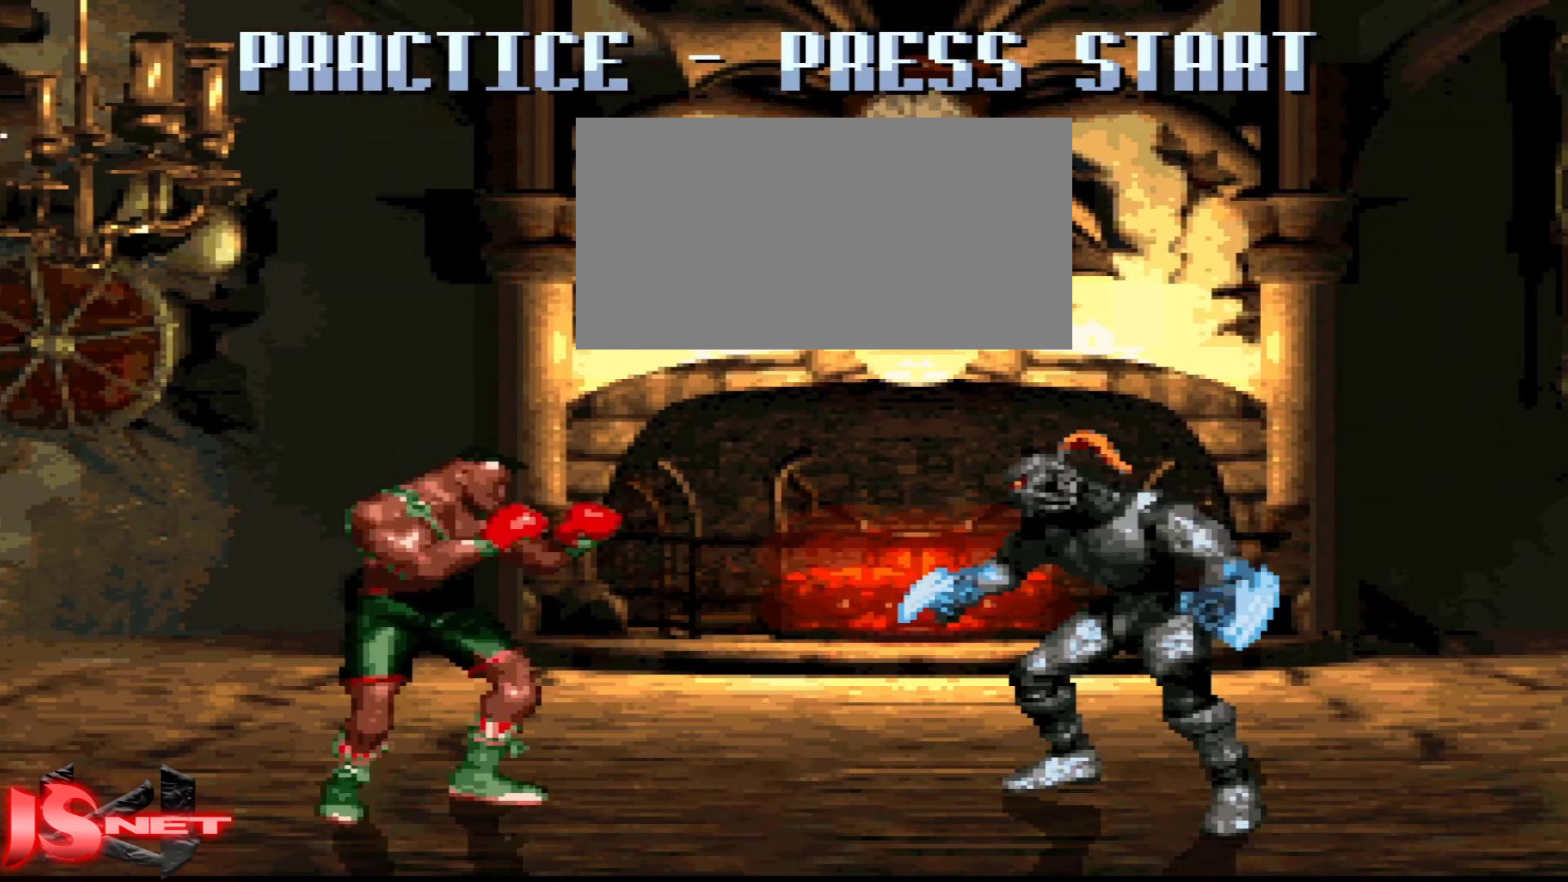
{"dt_ms": 500, "buttons": ["L1", "DPAD_LEFT"], "events": [[383, "DPAD_LEFT", "down"]]}
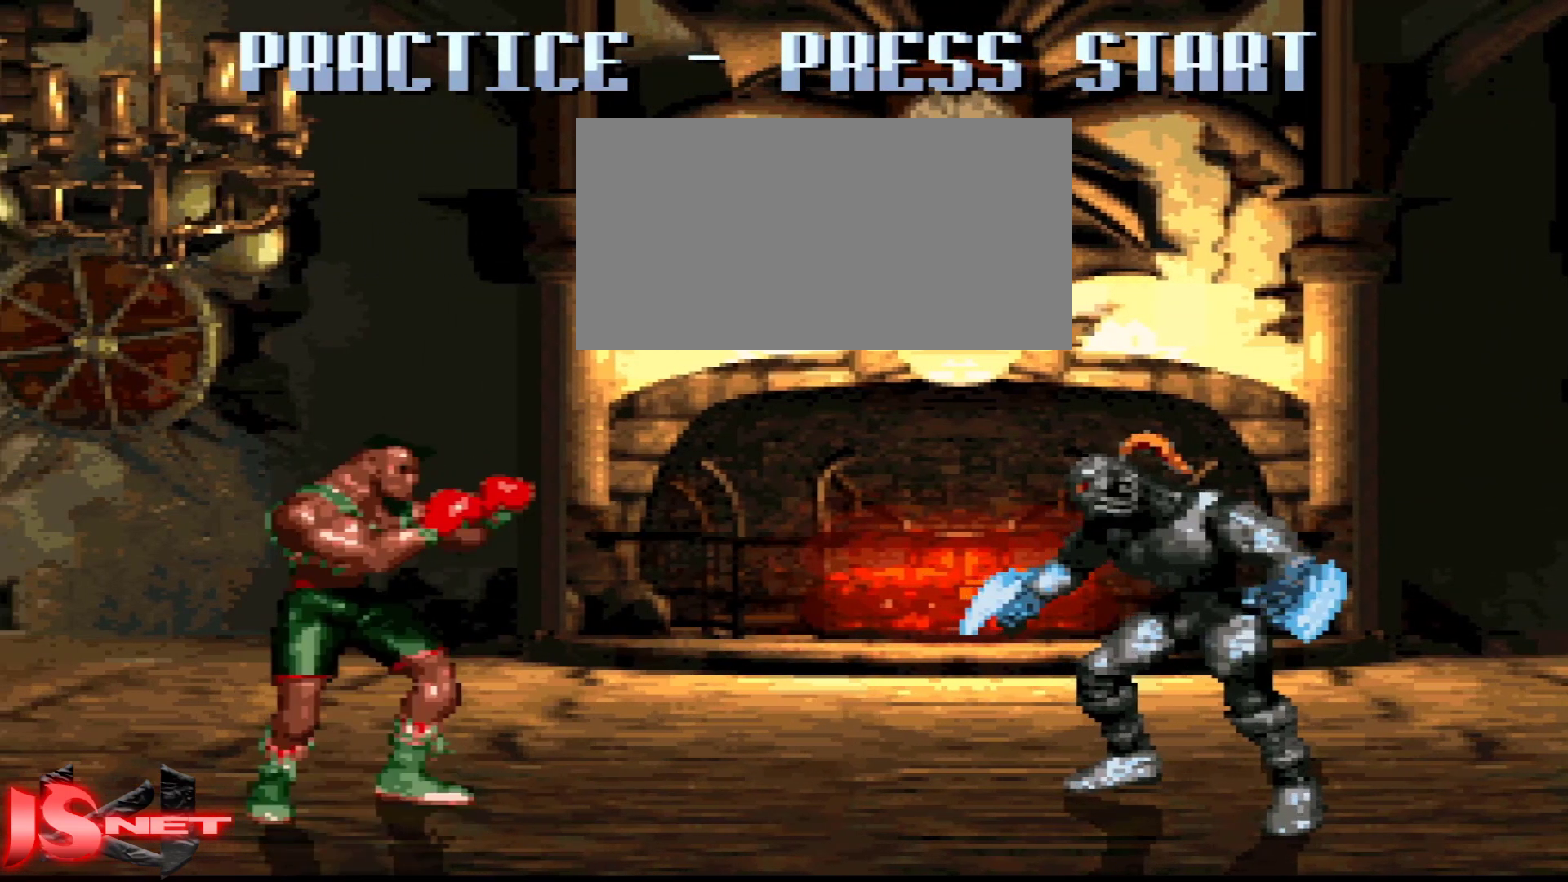
{"dt_ms": 500, "buttons": ["L1", "DPAD_RIGHT"]}
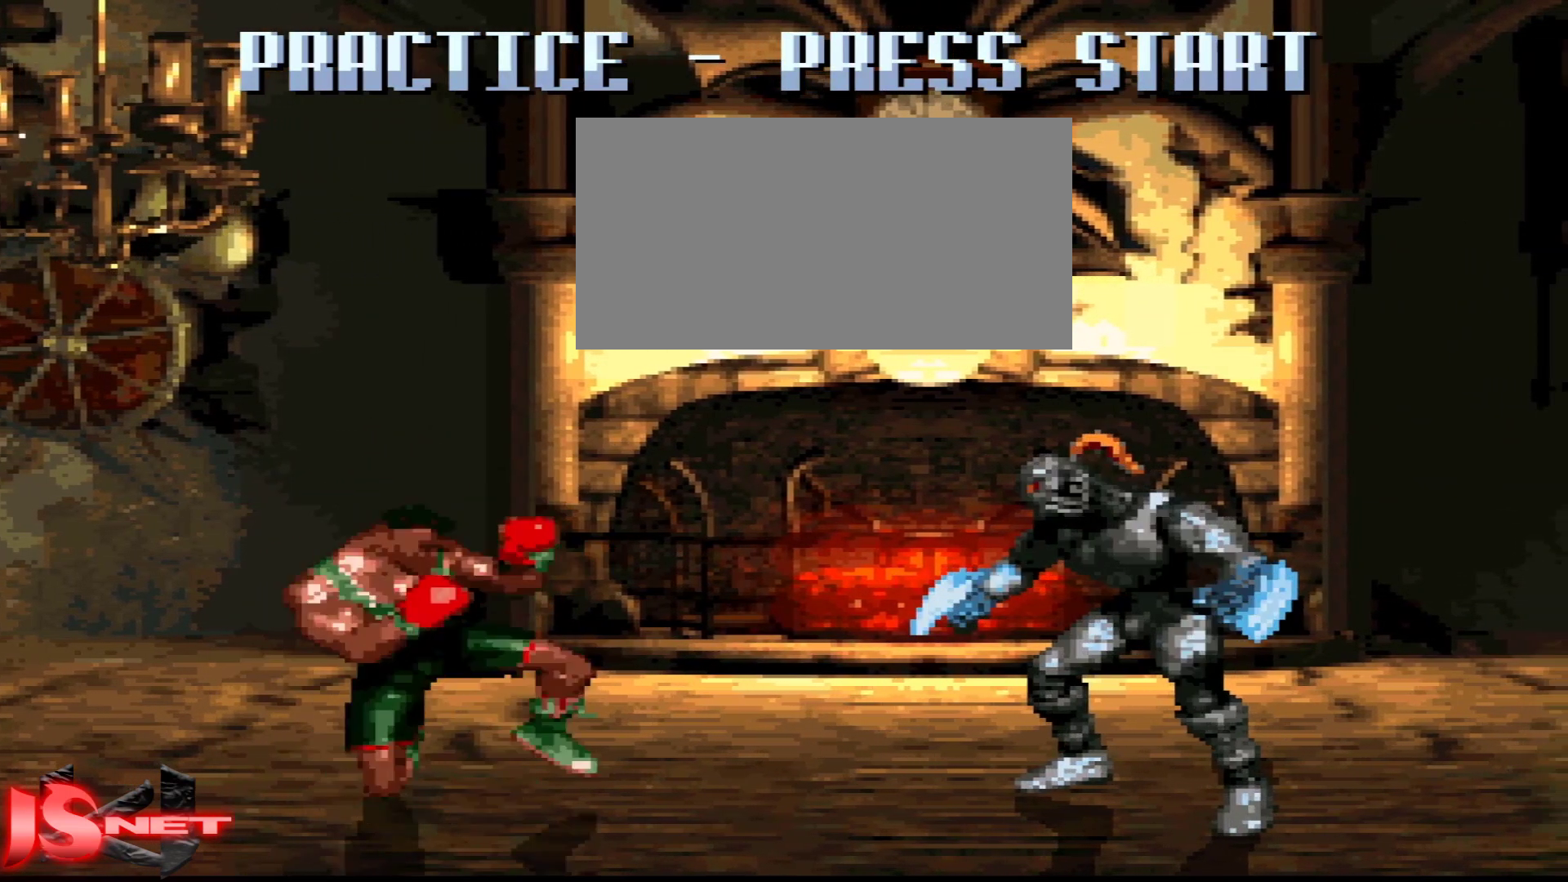
{"dt_ms": 500, "buttons": ["L1", "DPAD_DOWN", "DPAD_RIGHT"], "events": [[83, "DPAD_DOWN", "down"], [283, "B", "down"], [417, "B", "up"]]}
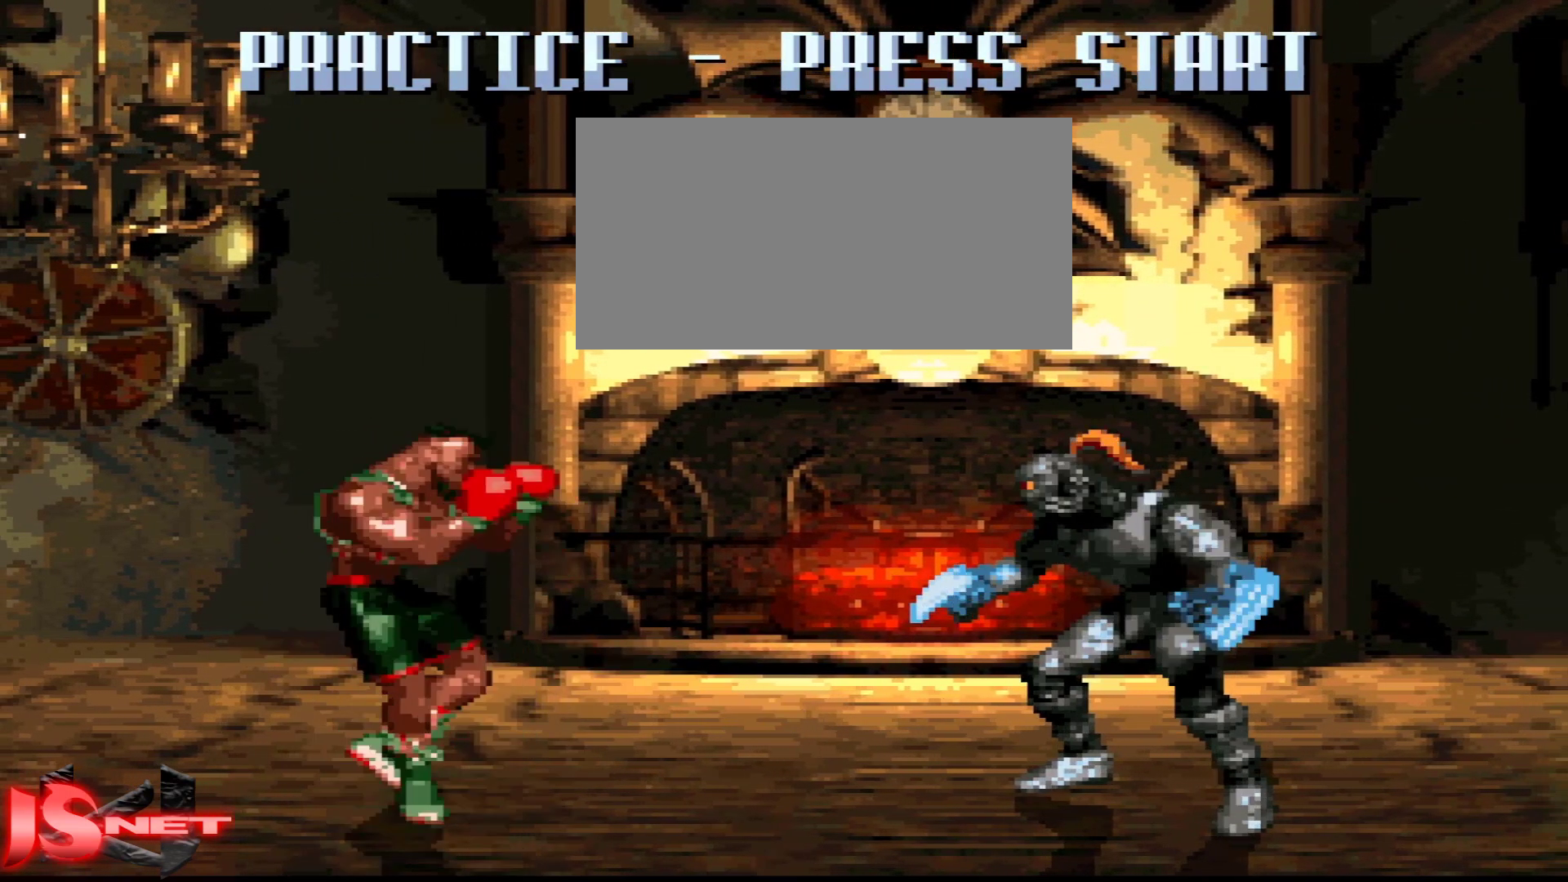
{"dt_ms": 500, "buttons": ["L1", "DPAD_LEFT"], "events": [[67, "DPAD_DOWN", "up"], [67, "DPAD_RIGHT", "up"], [283, "DPAD_LEFT", "down"]]}